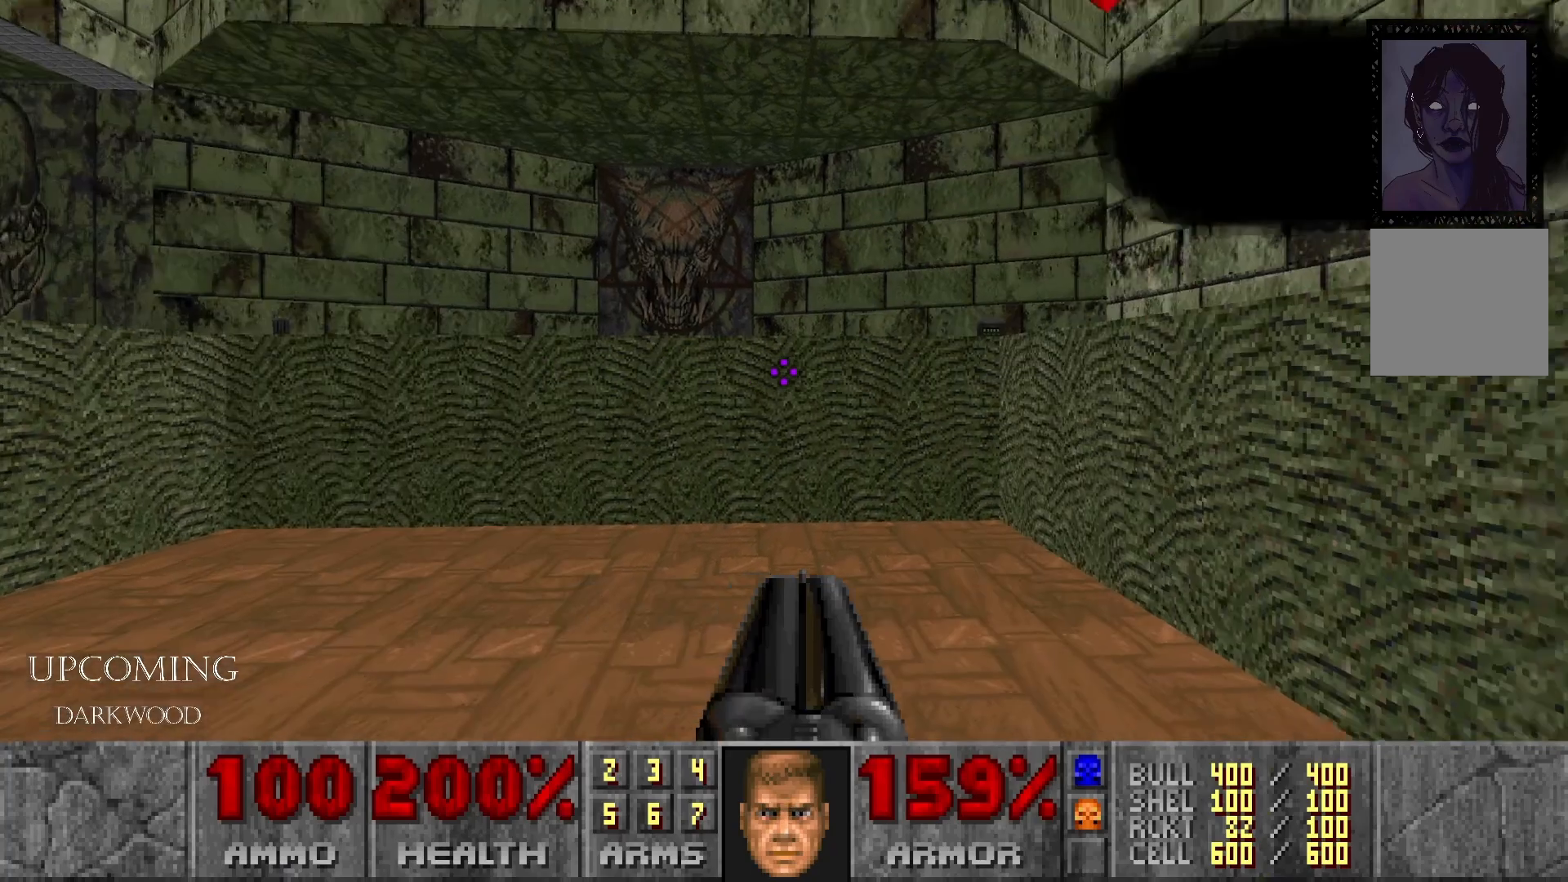
Gameplay with a controller (Xbox layout); each line is a JSON object with the inputs held at the frame after it. "events" lists button and stick changes between this image and that frame as [ms after this image, input, new state], when the widget could be followed in between. Not read: L3 R3.
{"buttons": [], "left_stick": "center", "right_stick": "center", "events": [[400, "right_stick", "center"]]}
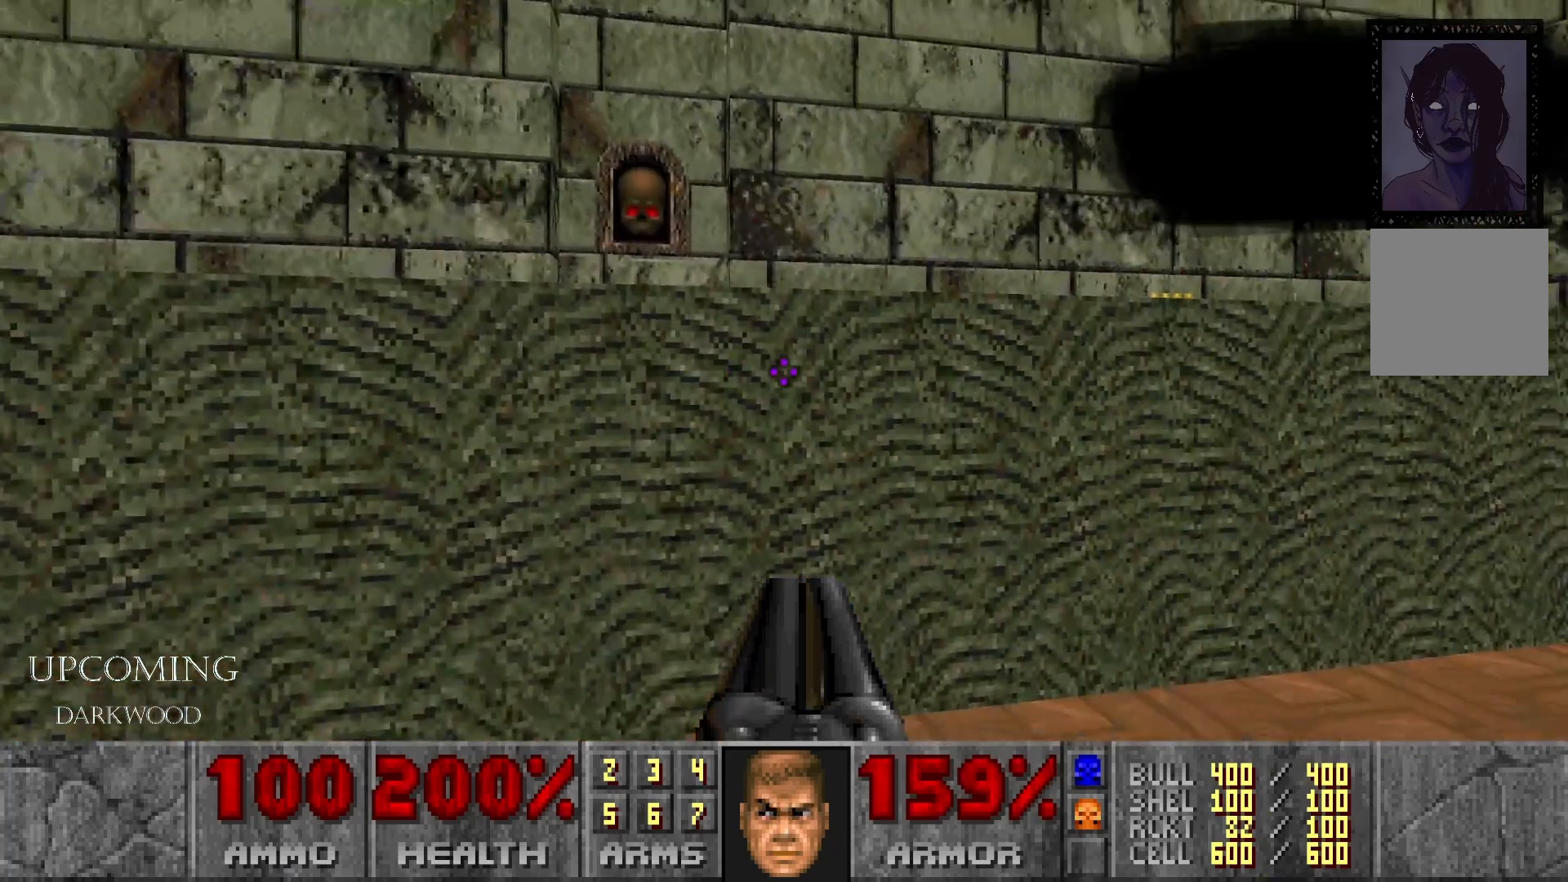
{"buttons": ["A"], "left_stick": "up", "right_stick": "center", "events": [[67, "left_stick", "up"], [467, "A", "down"]]}
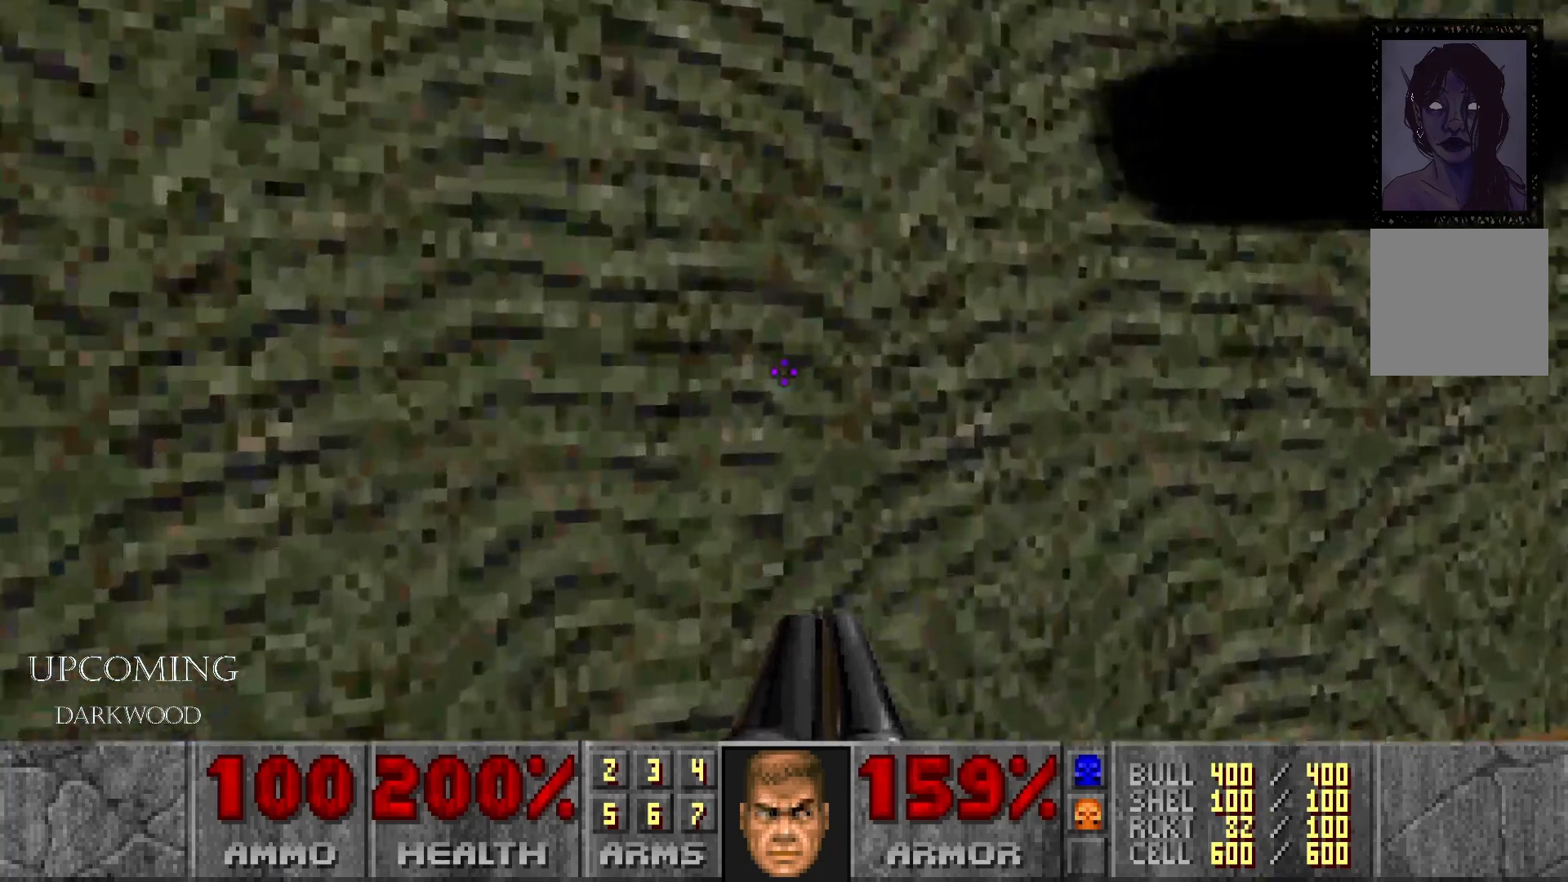
{"buttons": ["A"], "left_stick": "up", "right_stick": "center", "events": [[50, "left_stick", "center"], [133, "A", "up"], [233, "A", "down"], [283, "left_stick", "up"], [367, "A", "up"], [450, "A", "down"]]}
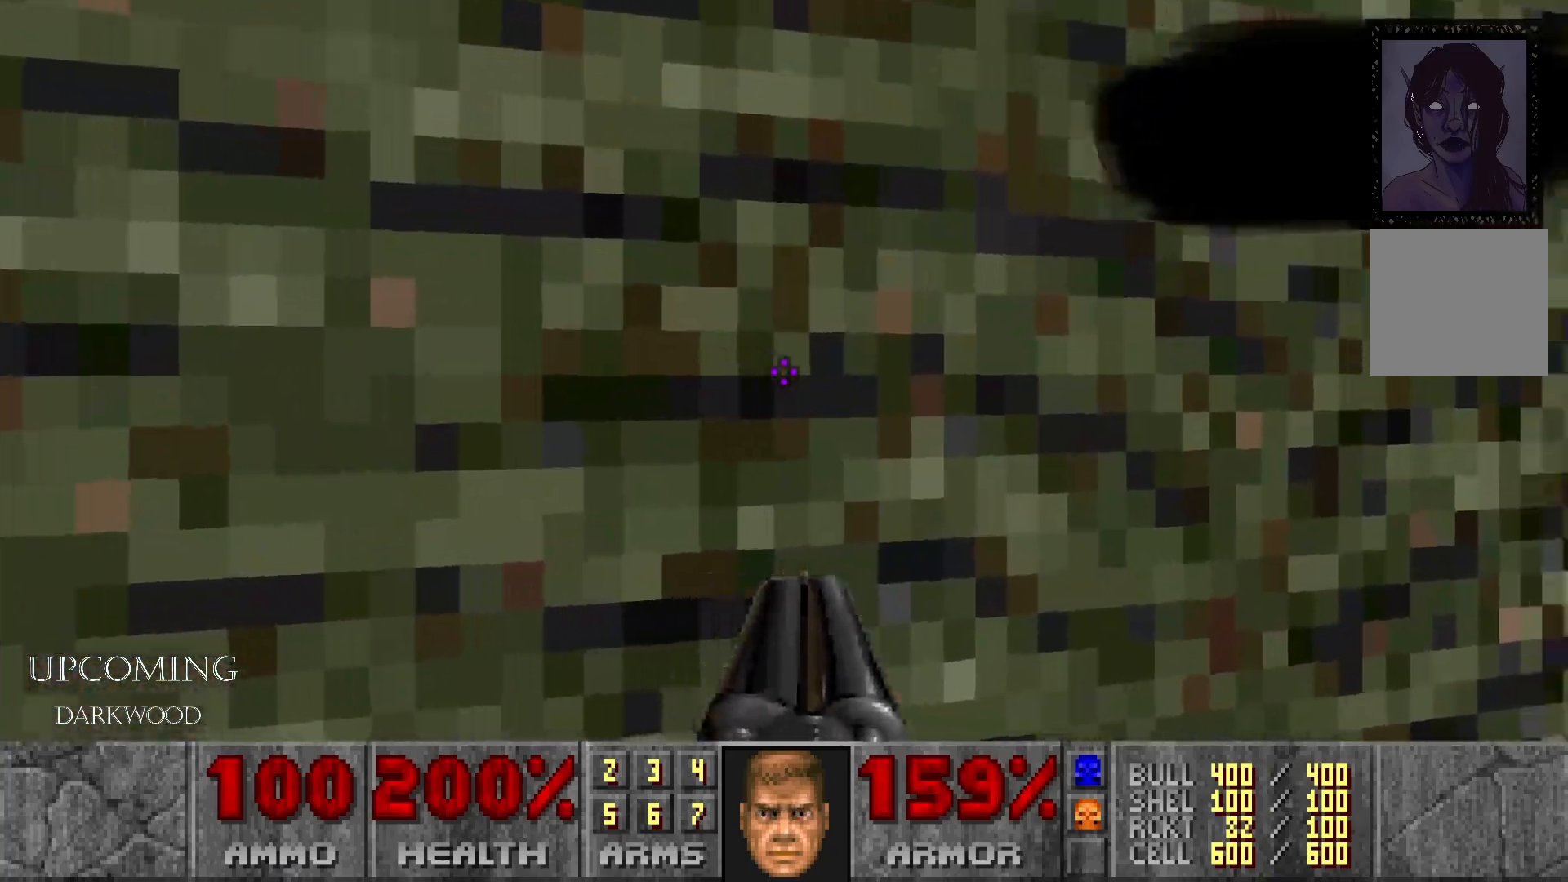
{"buttons": [], "left_stick": "left", "right_stick": "center", "events": [[67, "A", "up"], [67, "left_stick", "up-left"], [150, "A", "down"], [167, "left_stick", "left"], [267, "A", "up"], [350, "A", "down"], [467, "A", "up"]]}
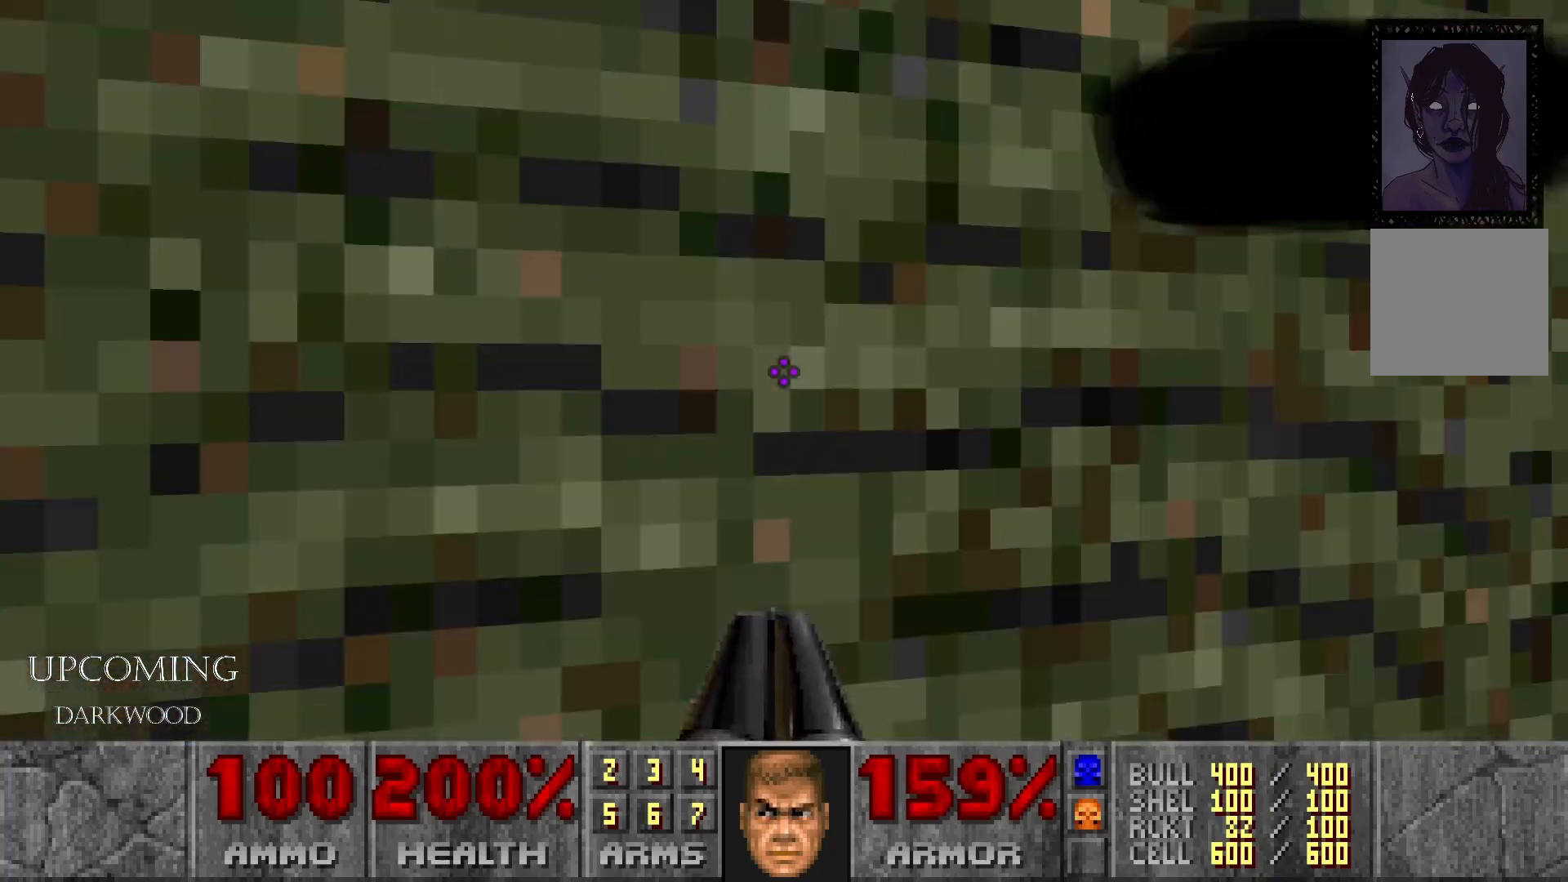
{"buttons": ["A"], "left_stick": "left", "right_stick": "center", "events": [[50, "A", "down"], [167, "A", "up"], [267, "A", "down"], [400, "A", "up"], [467, "A", "down"]]}
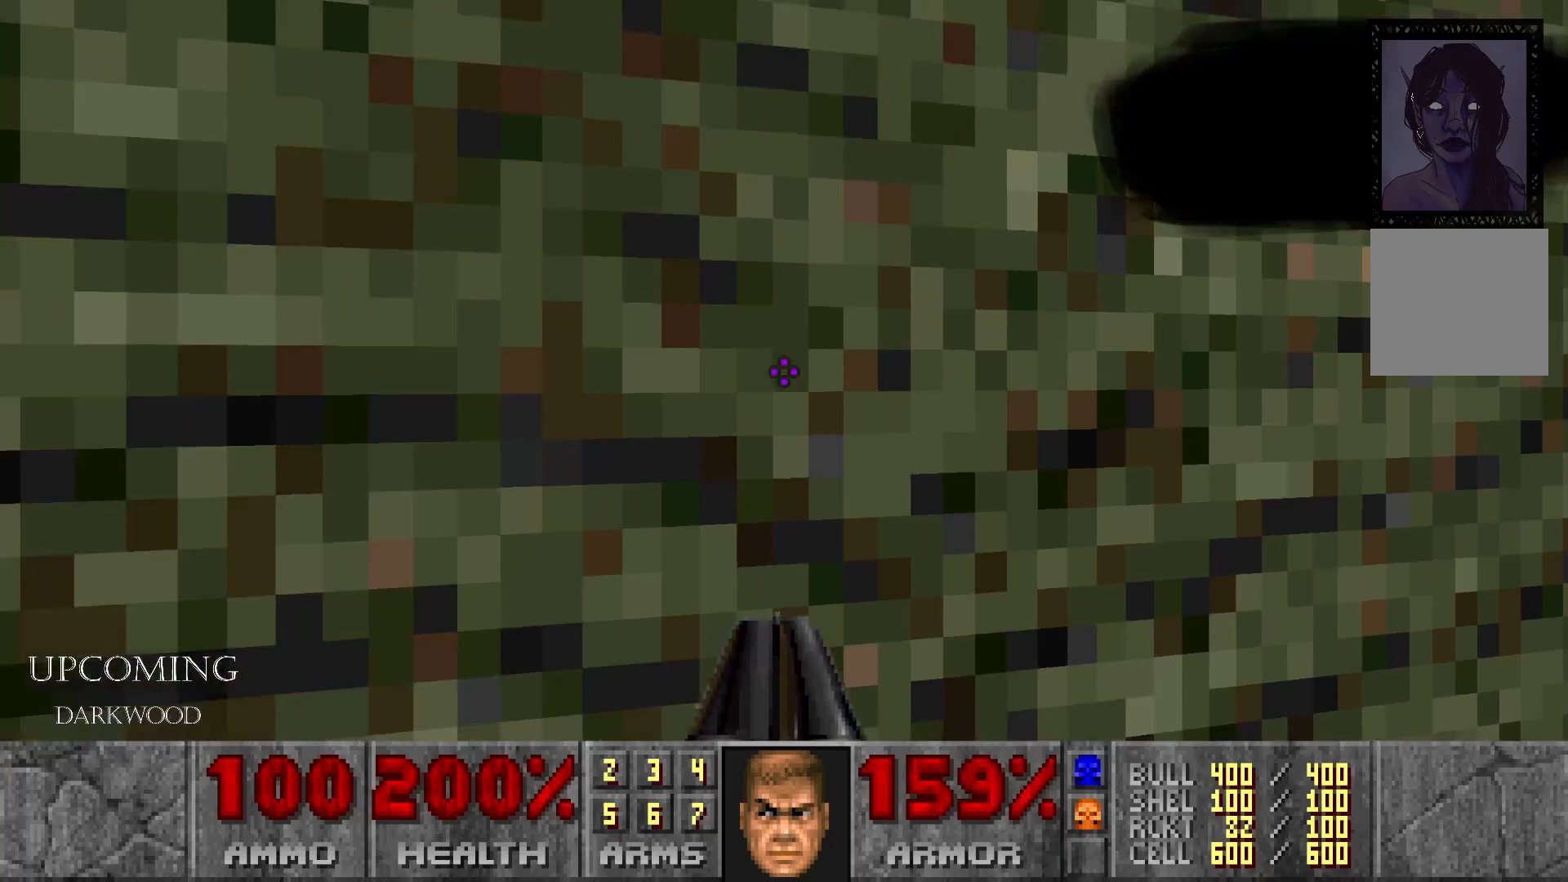
{"buttons": ["A"], "left_stick": "left", "right_stick": "center", "events": [[100, "A", "up"], [183, "A", "down"], [317, "A", "up"], [367, "A", "down"]]}
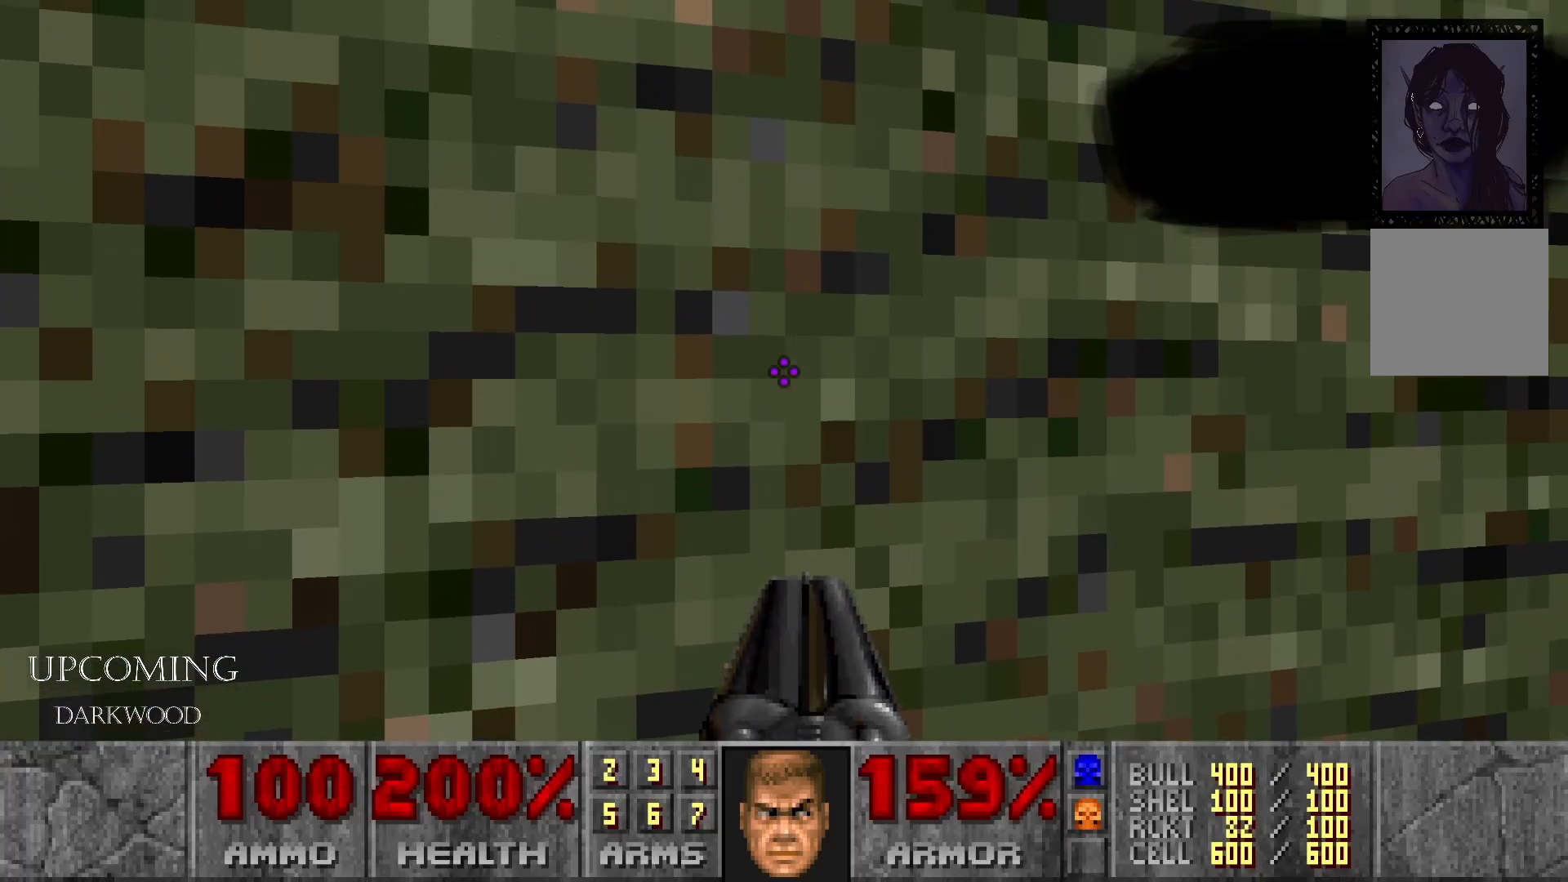
{"buttons": [], "left_stick": "left", "right_stick": "center"}
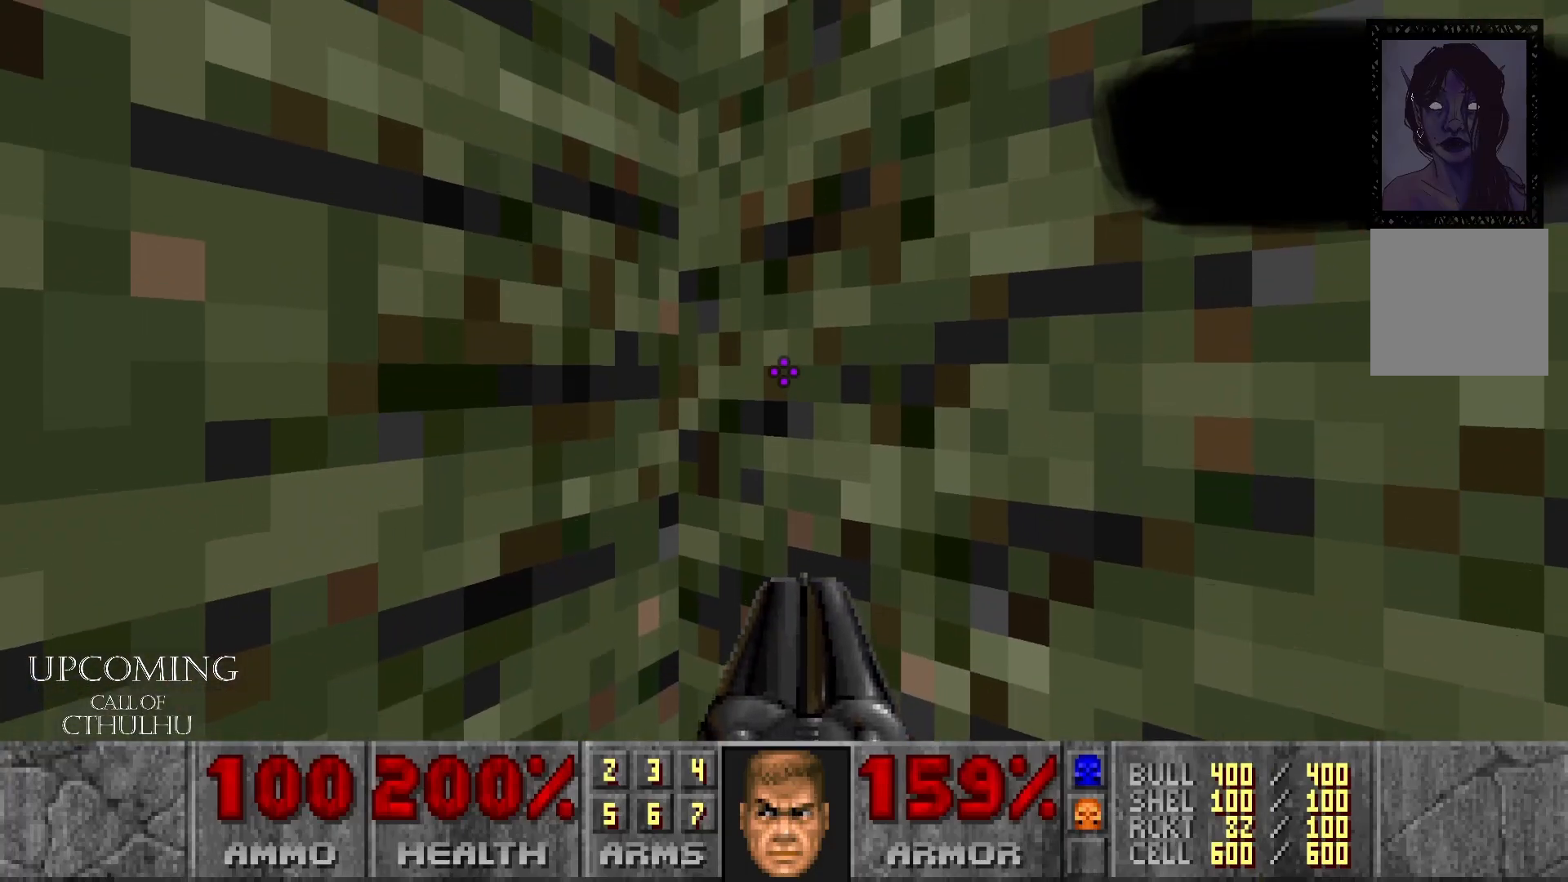
{"buttons": ["A"], "left_stick": "left", "right_stick": "center", "events": [[17, "A", "down"], [133, "A", "up"], [217, "A", "down"], [367, "A", "up"], [433, "A", "down"]]}
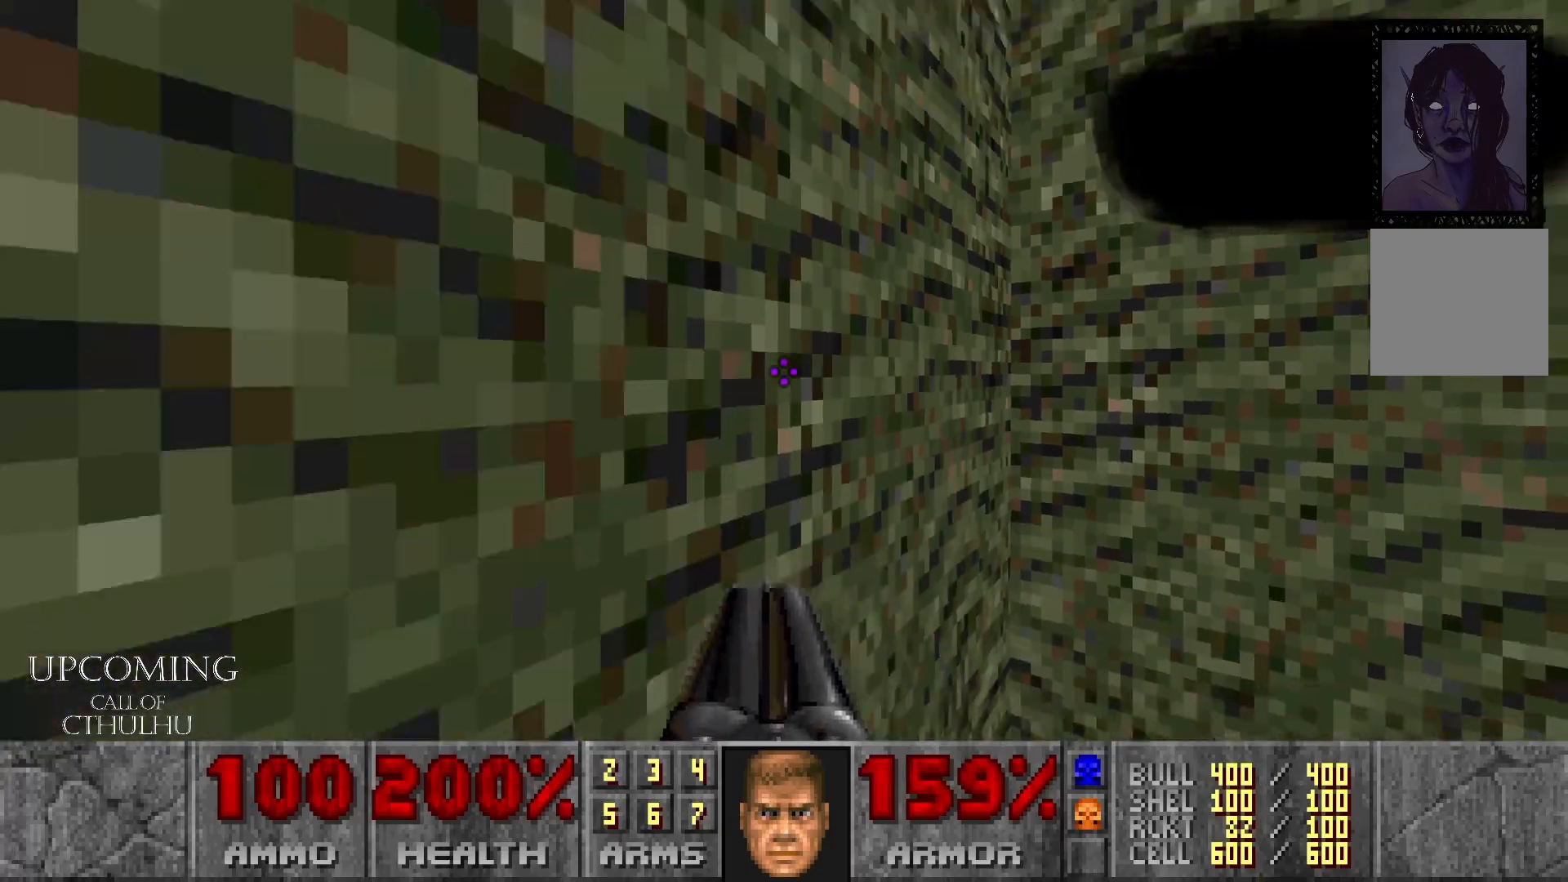
{"buttons": [], "left_stick": "left", "right_stick": "center", "events": [[67, "A", "up"], [133, "A", "down"], [250, "A", "up"], [333, "A", "down"], [467, "A", "up"]]}
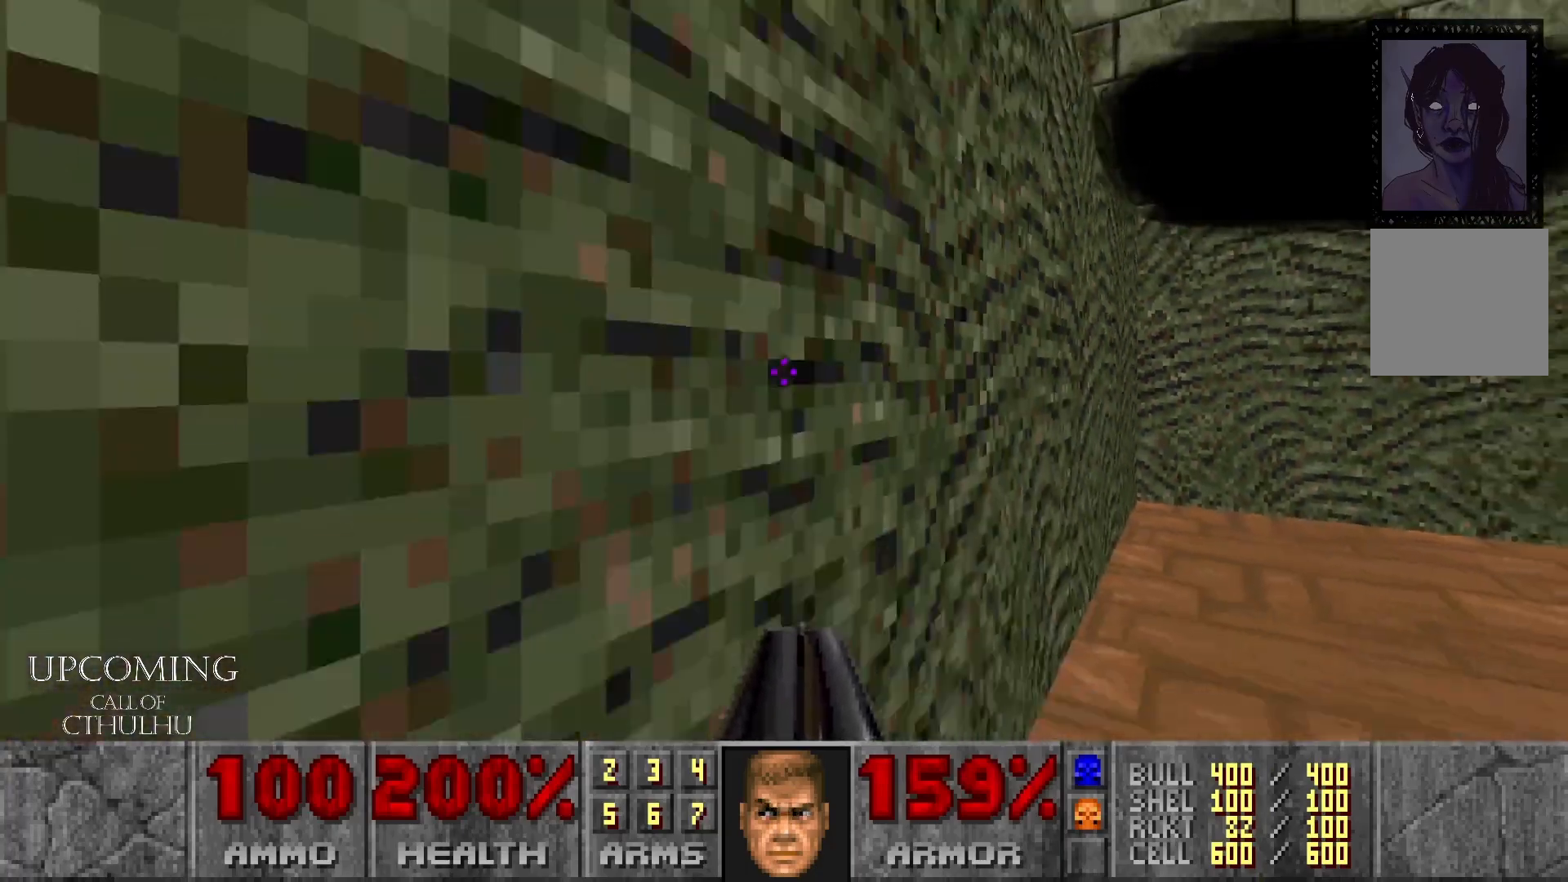
{"buttons": [], "left_stick": "center", "right_stick": "center", "events": [[217, "right_stick", "left"], [267, "left_stick", "center"], [467, "right_stick", "center"]]}
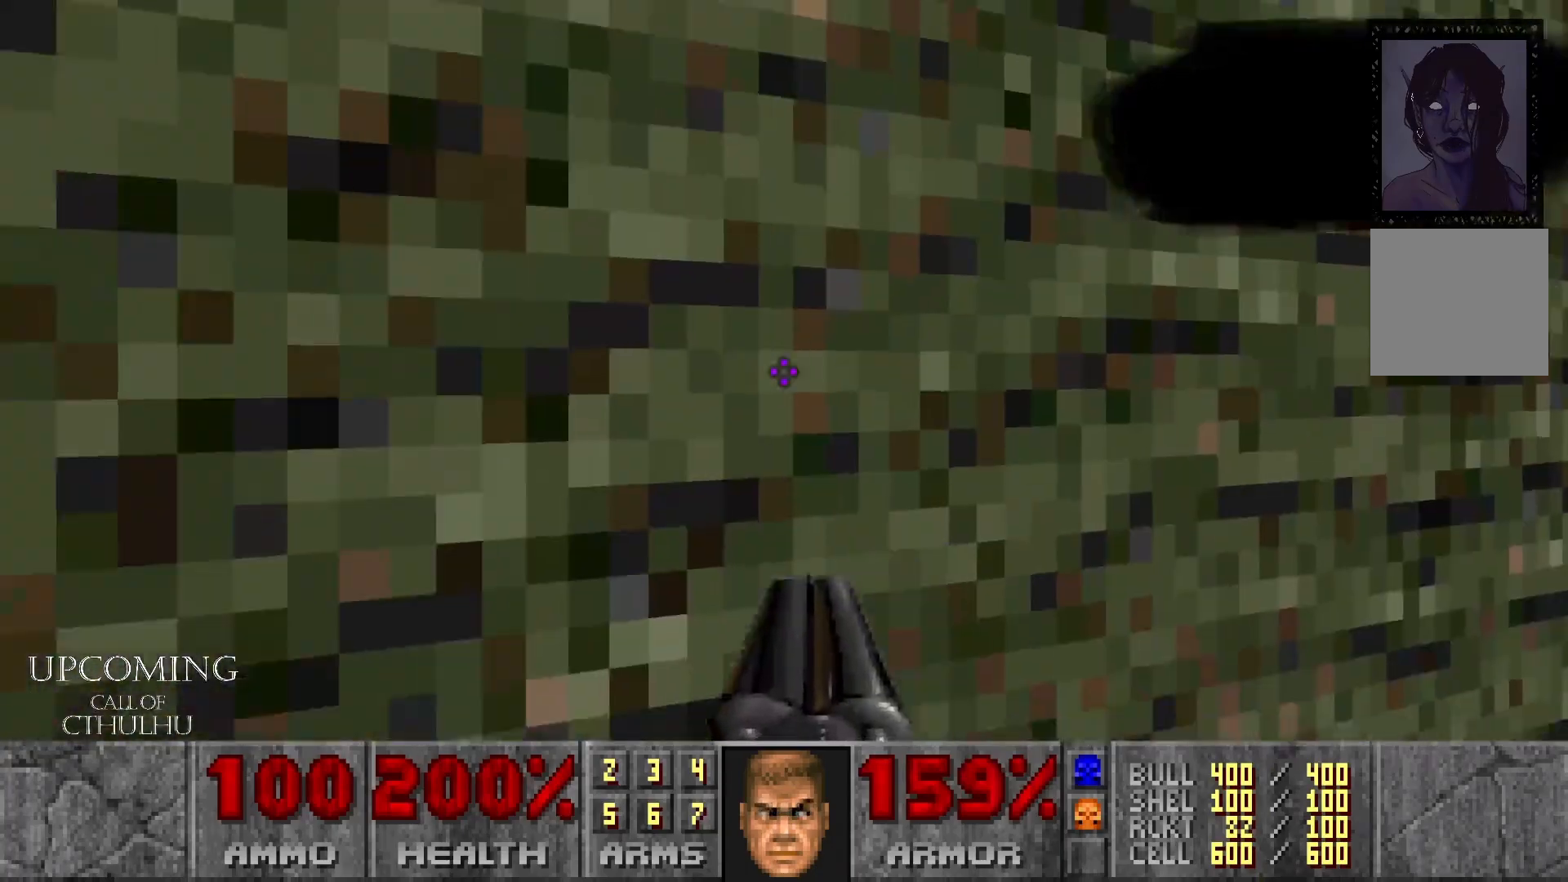
{"buttons": [], "left_stick": "left", "right_stick": "center", "events": [[67, "left_stick", "left"], [83, "A", "down"], [233, "A", "up"], [300, "A", "down"], [450, "A", "up"]]}
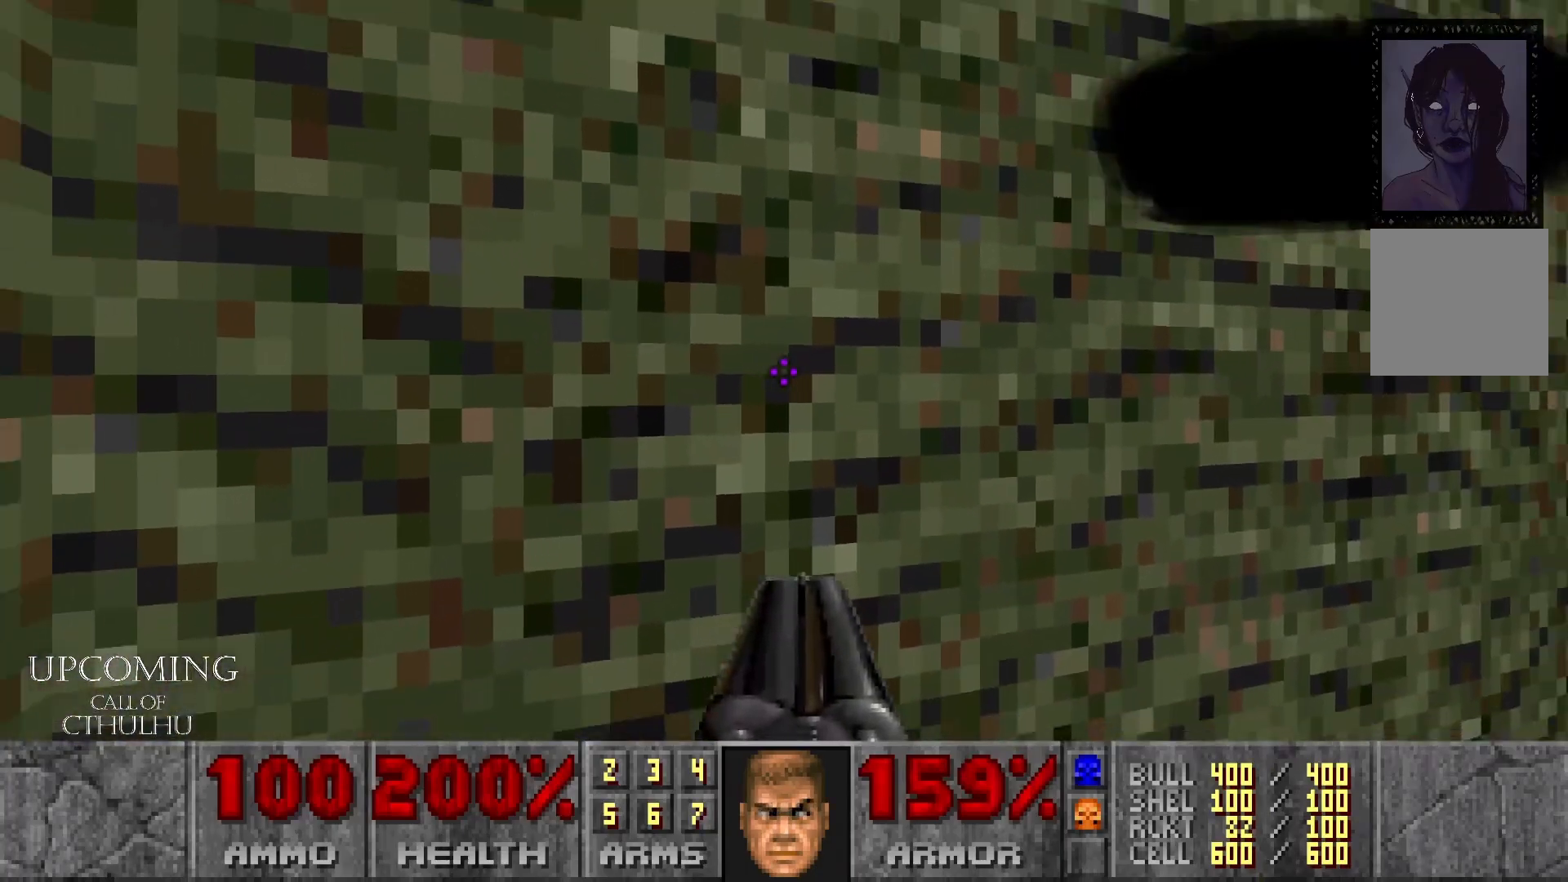
{"buttons": [], "left_stick": "center", "right_stick": "left", "events": [[183, "right_stick", "left"], [367, "left_stick", "center"]]}
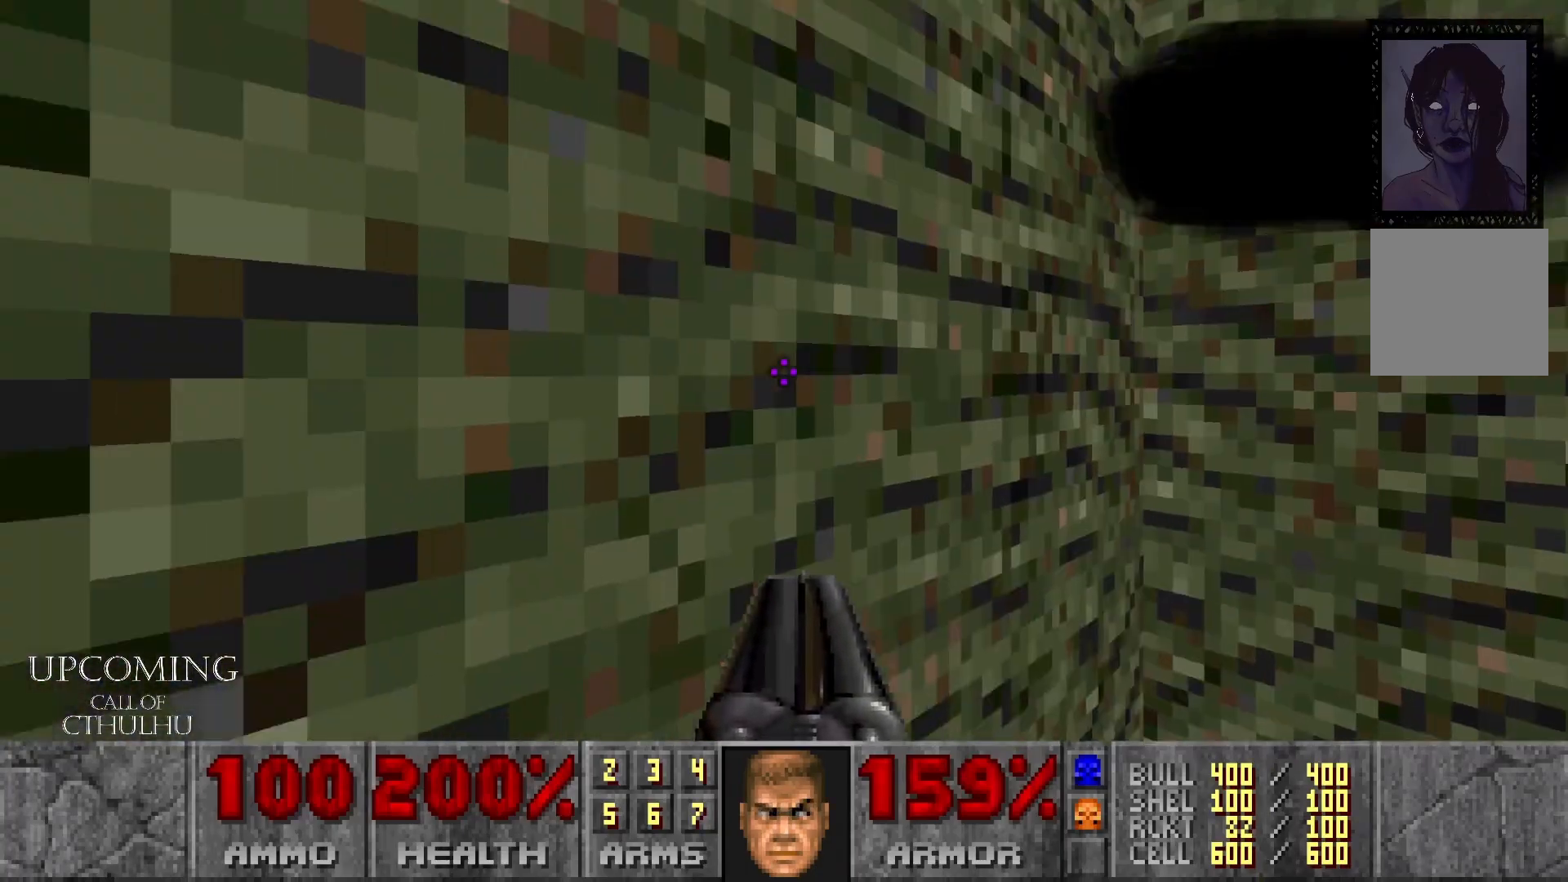
{"buttons": ["A"], "left_stick": "left", "right_stick": "center", "events": [[17, "right_stick", "center"], [67, "left_stick", "up"], [217, "left_stick", "up-left"], [250, "A", "down"], [333, "left_stick", "left"], [400, "A", "up"], [483, "A", "down"]]}
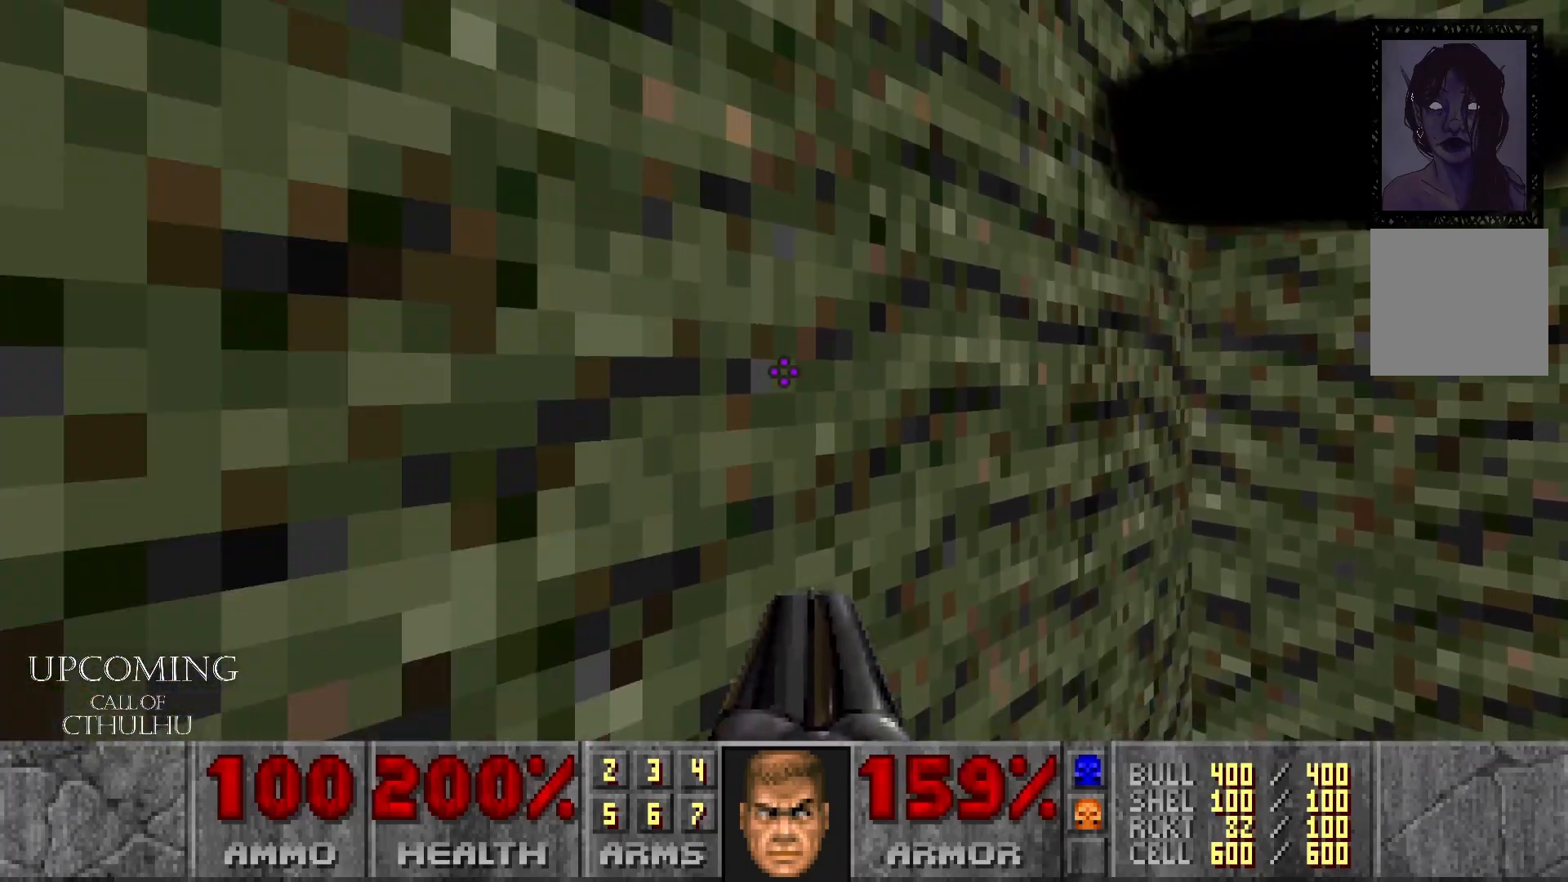
{"buttons": ["A"], "left_stick": "left", "right_stick": "center", "events": [[117, "A", "up"], [183, "A", "down"], [333, "A", "up"], [417, "A", "down"]]}
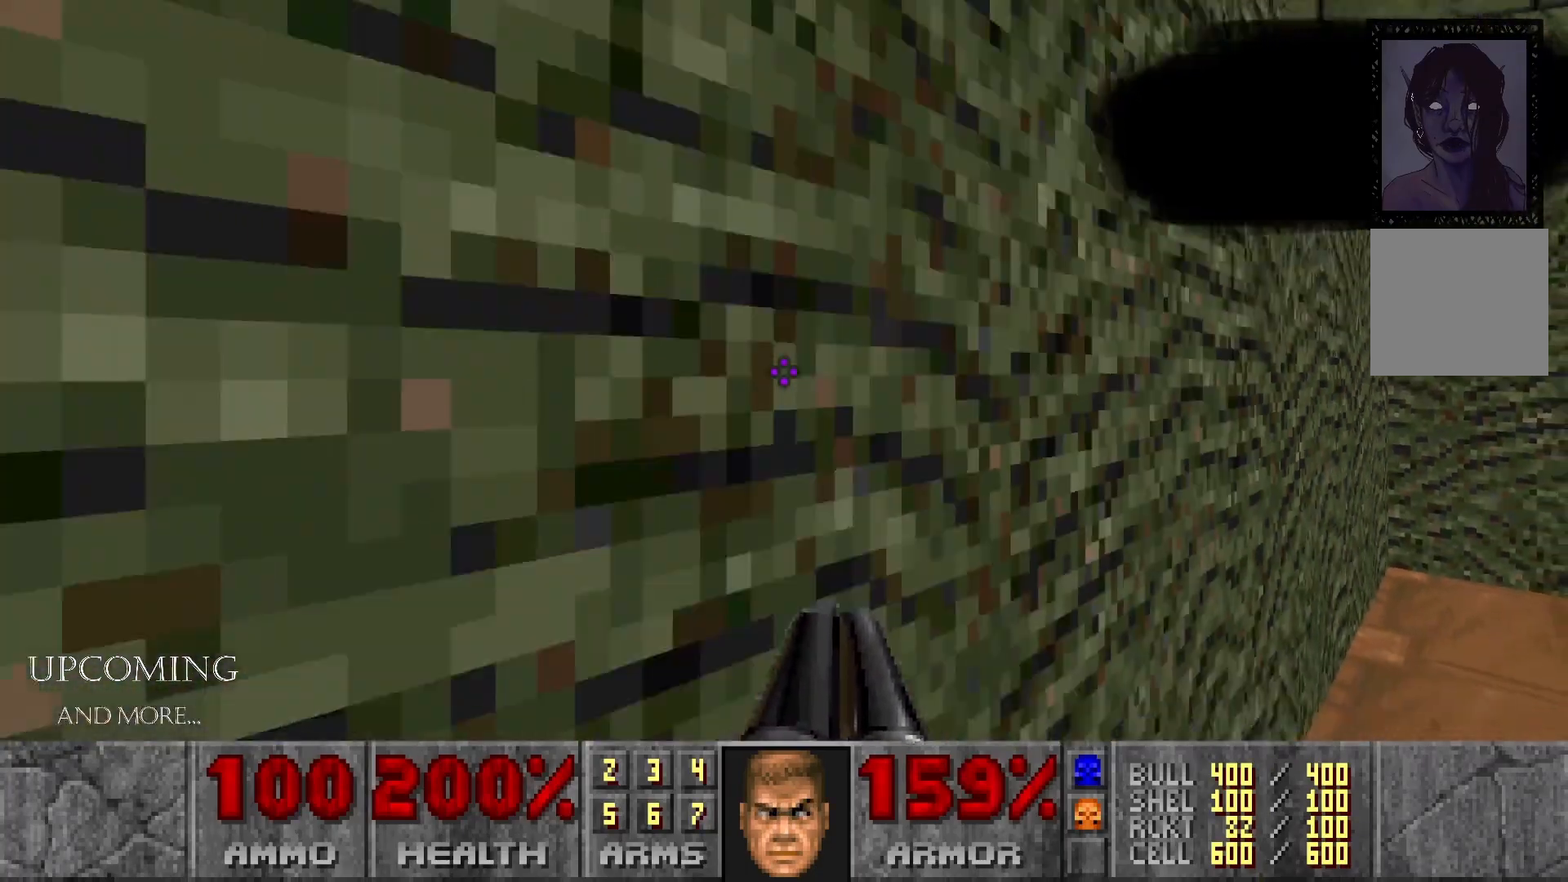
{"buttons": [], "left_stick": "left", "right_stick": "center", "events": [[33, "A", "up"], [150, "A", "down"], [267, "A", "up"], [350, "A", "down"], [467, "A", "up"]]}
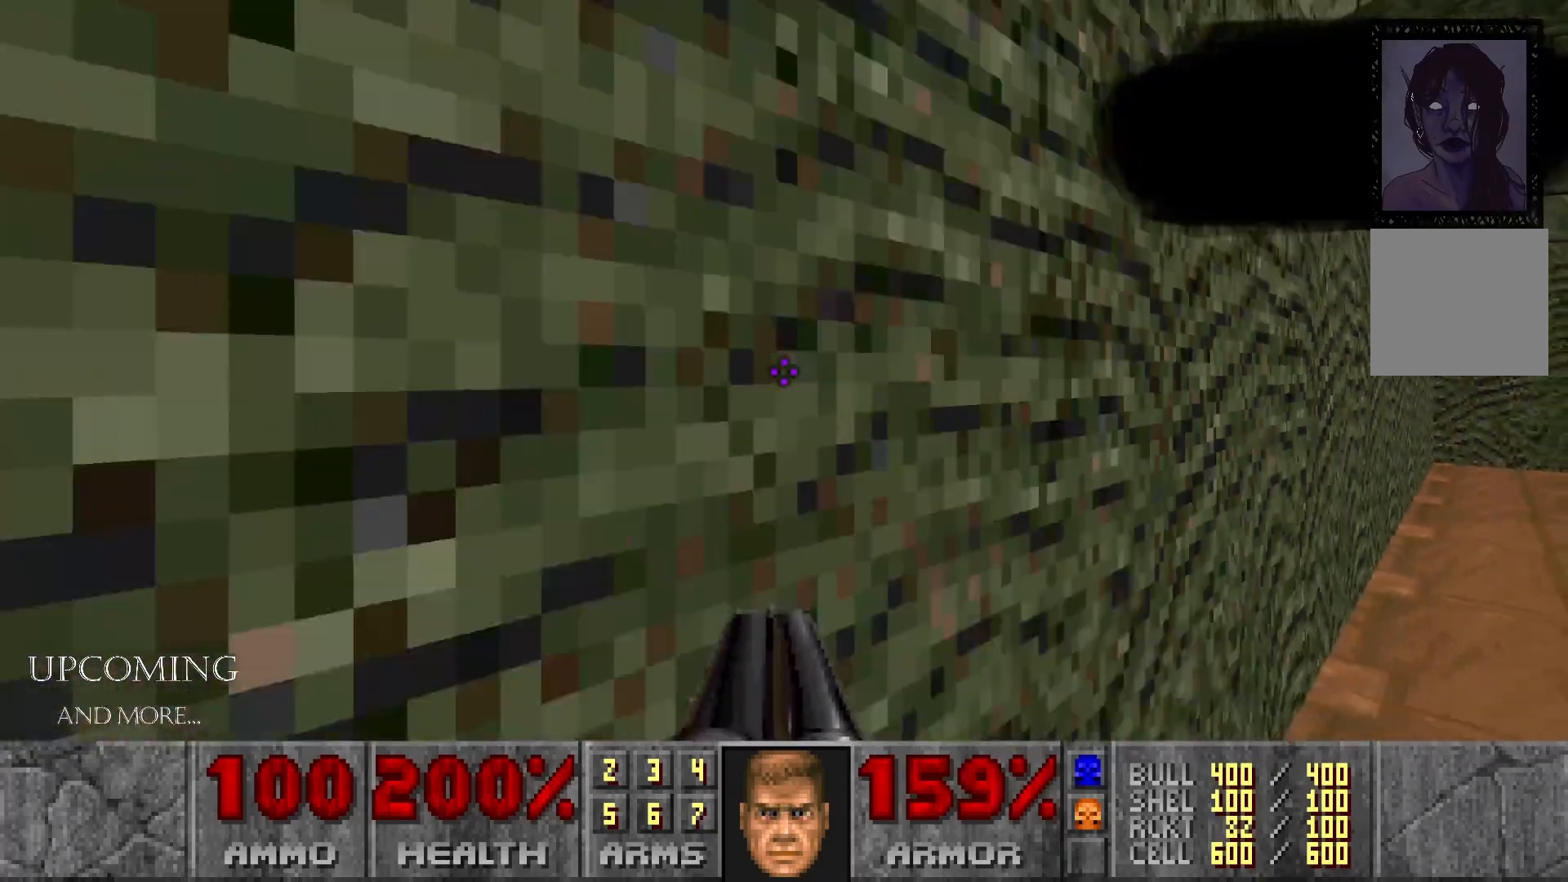
{"buttons": ["A"], "left_stick": "down-left", "right_stick": "center", "events": [[67, "A", "down"], [183, "A", "up"], [267, "A", "down"], [267, "left_stick", "down-left"], [383, "A", "up"], [500, "A", "down"]]}
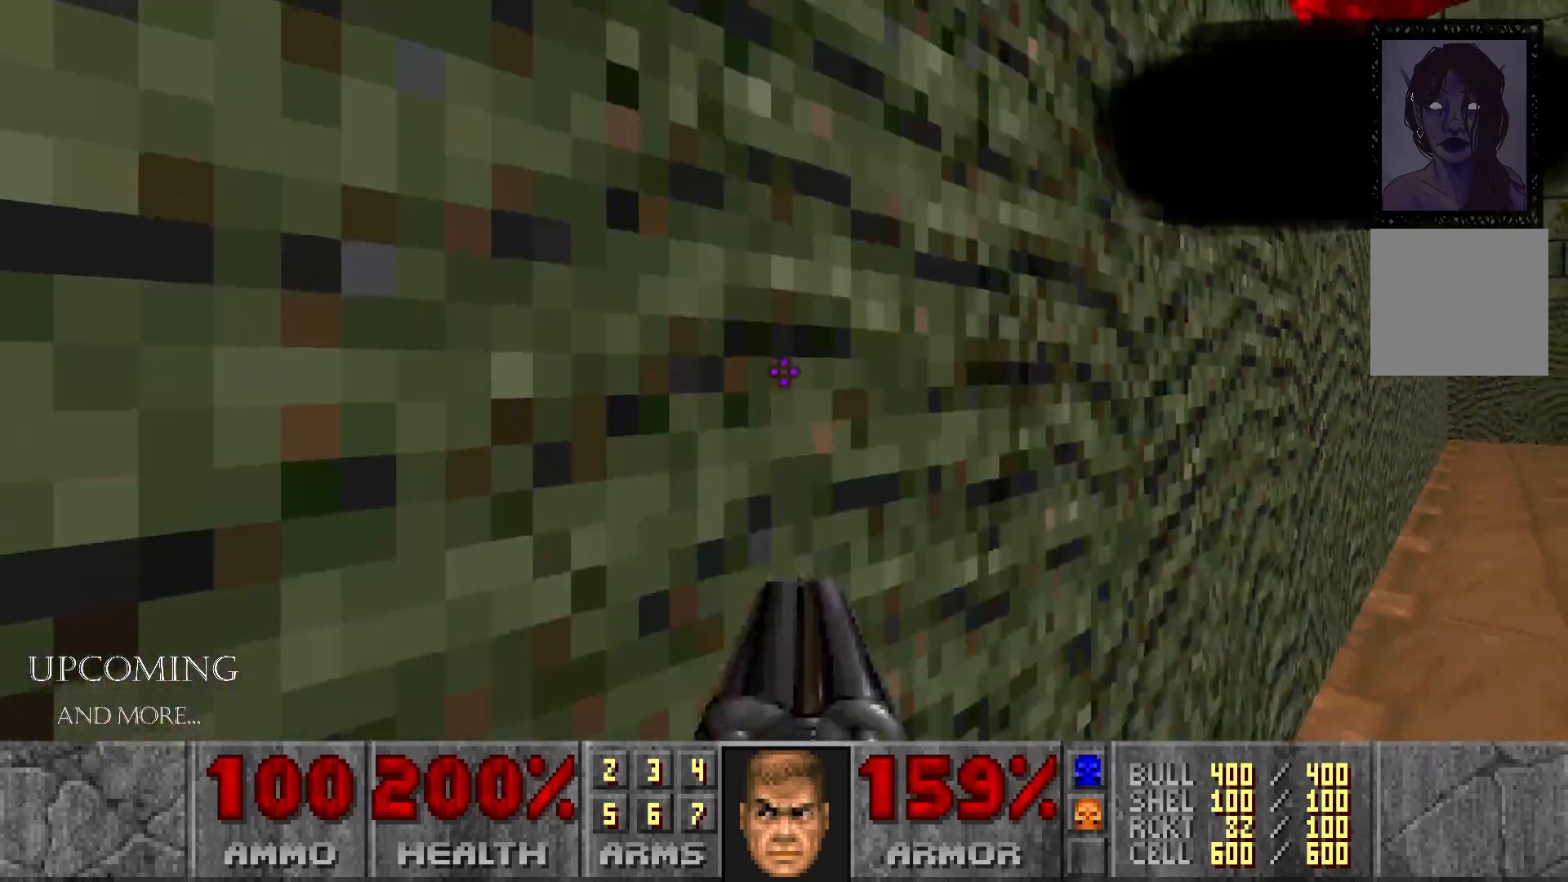
{"buttons": [], "left_stick": "down-left", "right_stick": "left", "events": [[100, "A", "up"], [183, "A", "down"], [317, "A", "up"], [500, "right_stick", "left"]]}
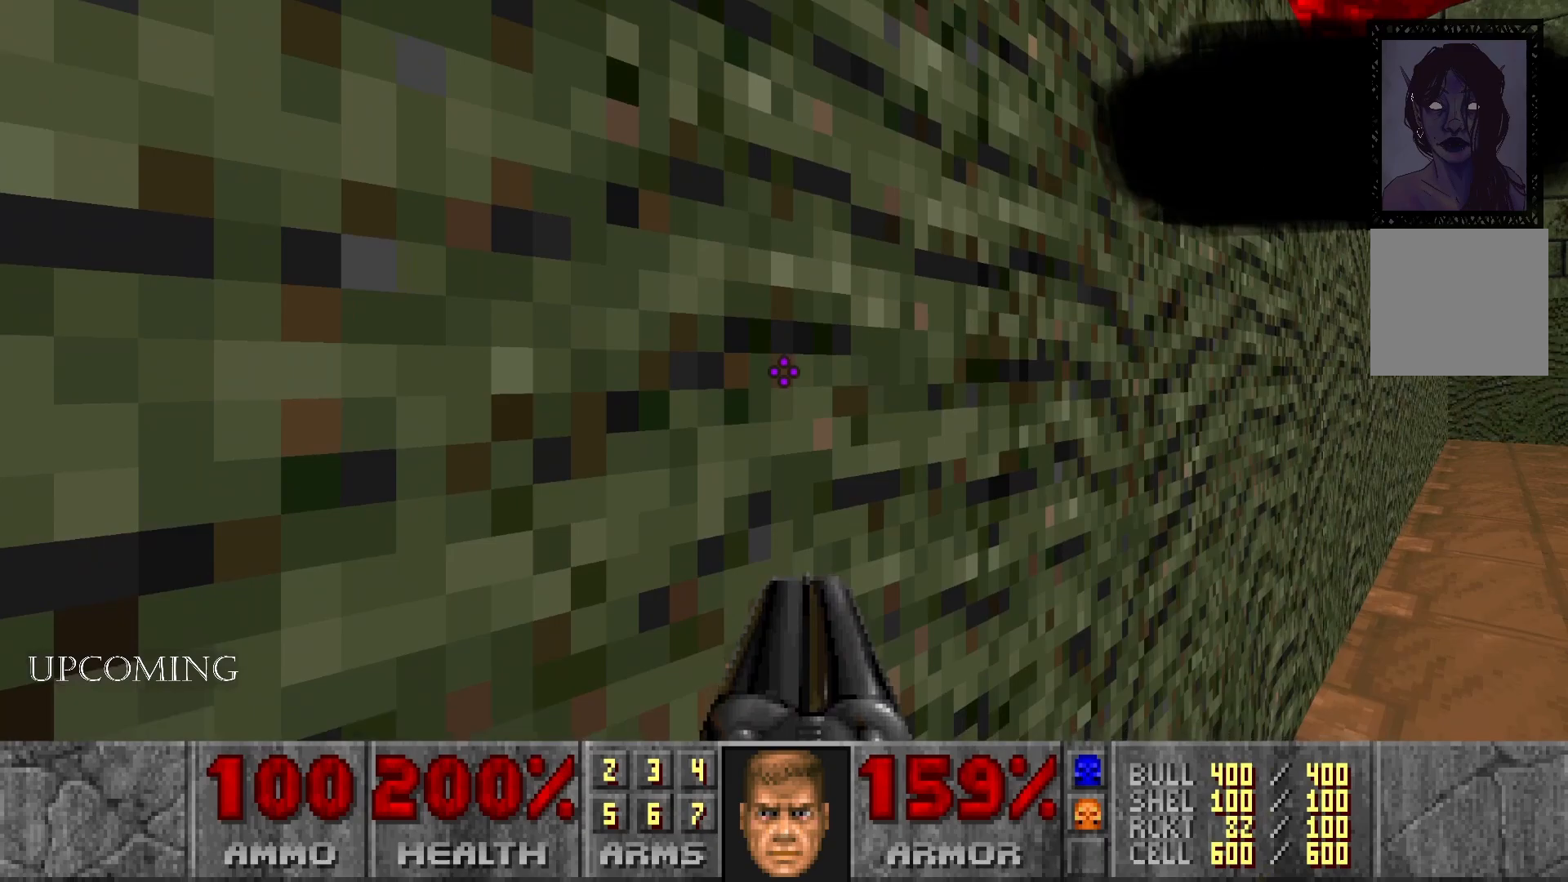
{"buttons": [], "left_stick": "left", "right_stick": "left", "events": [[117, "left_stick", "center"], [467, "left_stick", "left"]]}
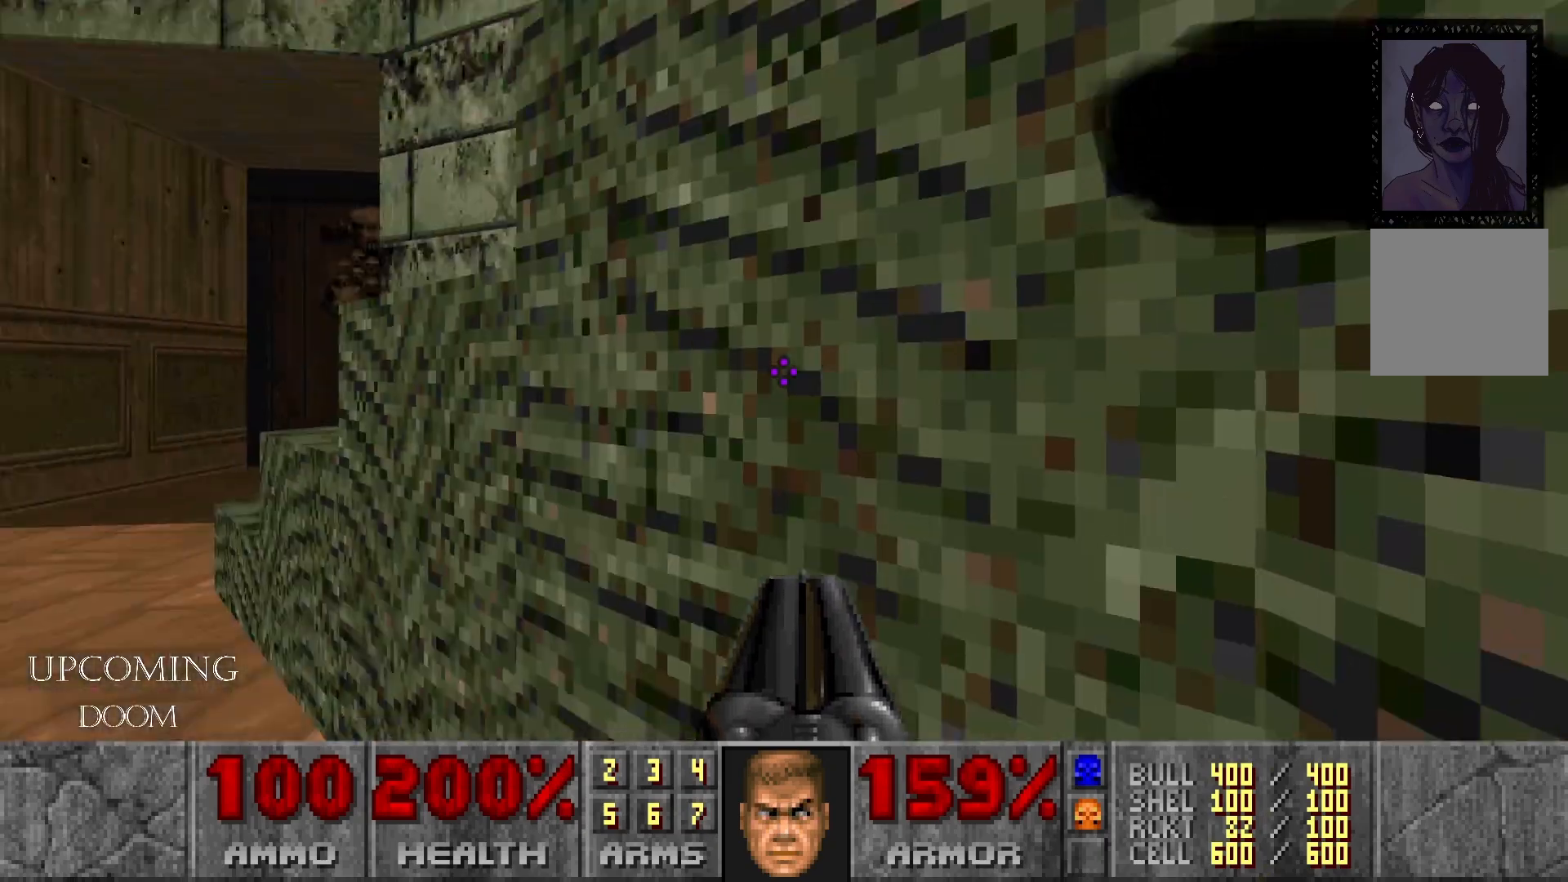
{"buttons": ["A"], "left_stick": "up-left", "right_stick": "center", "events": [[33, "left_stick", "up-left"], [33, "right_stick", "center"], [167, "A", "down"], [300, "A", "up"], [383, "A", "down"]]}
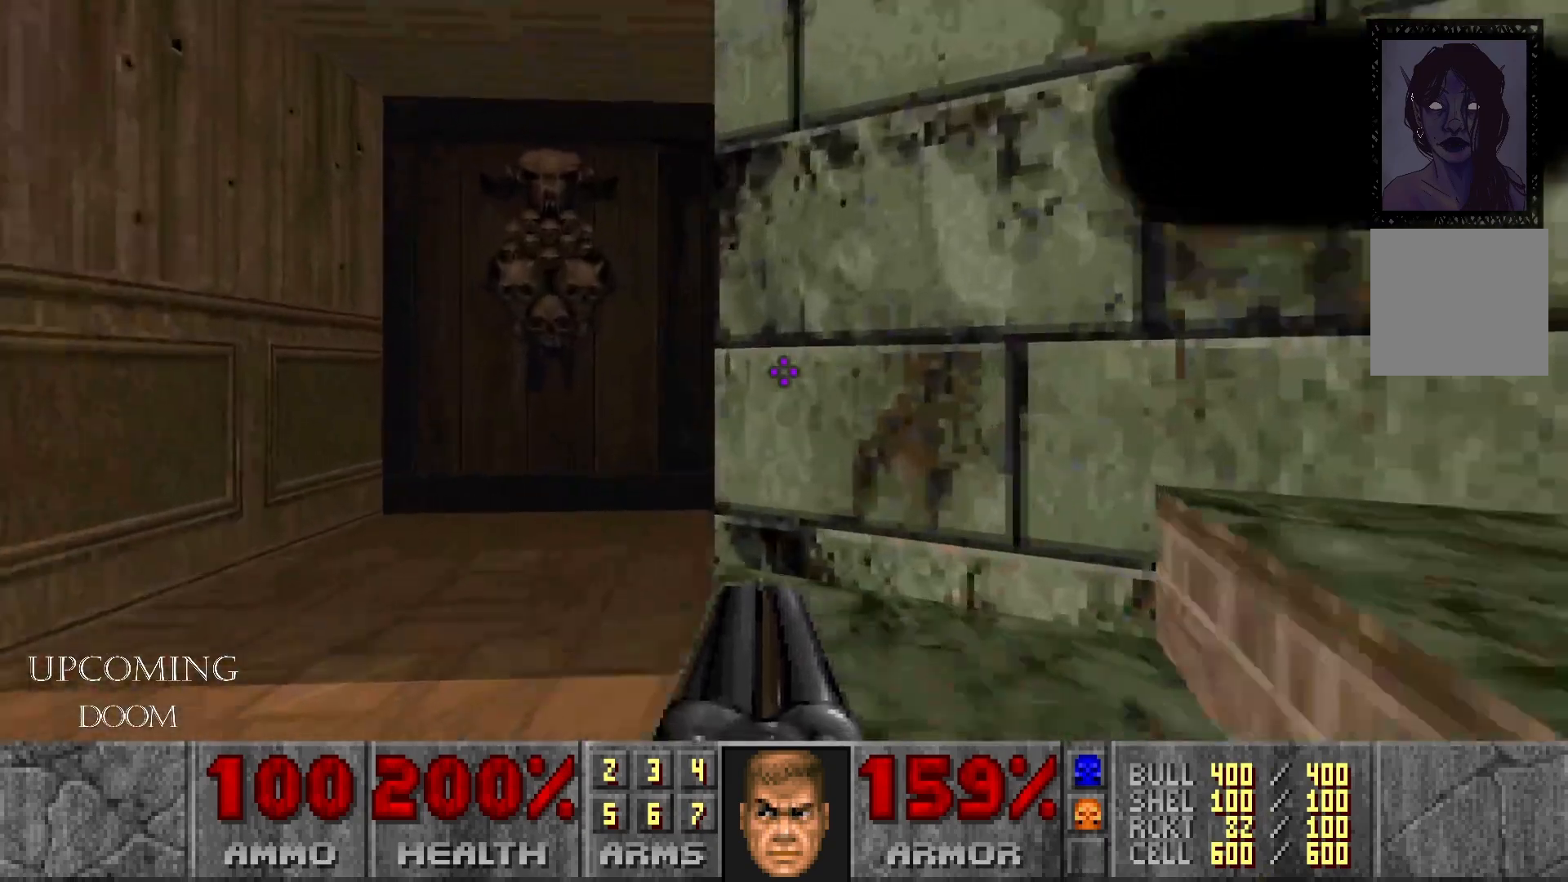
{"buttons": [], "left_stick": "up", "right_stick": "center", "events": [[33, "A", "up"], [33, "left_stick", "up"], [100, "A", "down"], [217, "A", "up"], [333, "A", "down"], [467, "A", "up"]]}
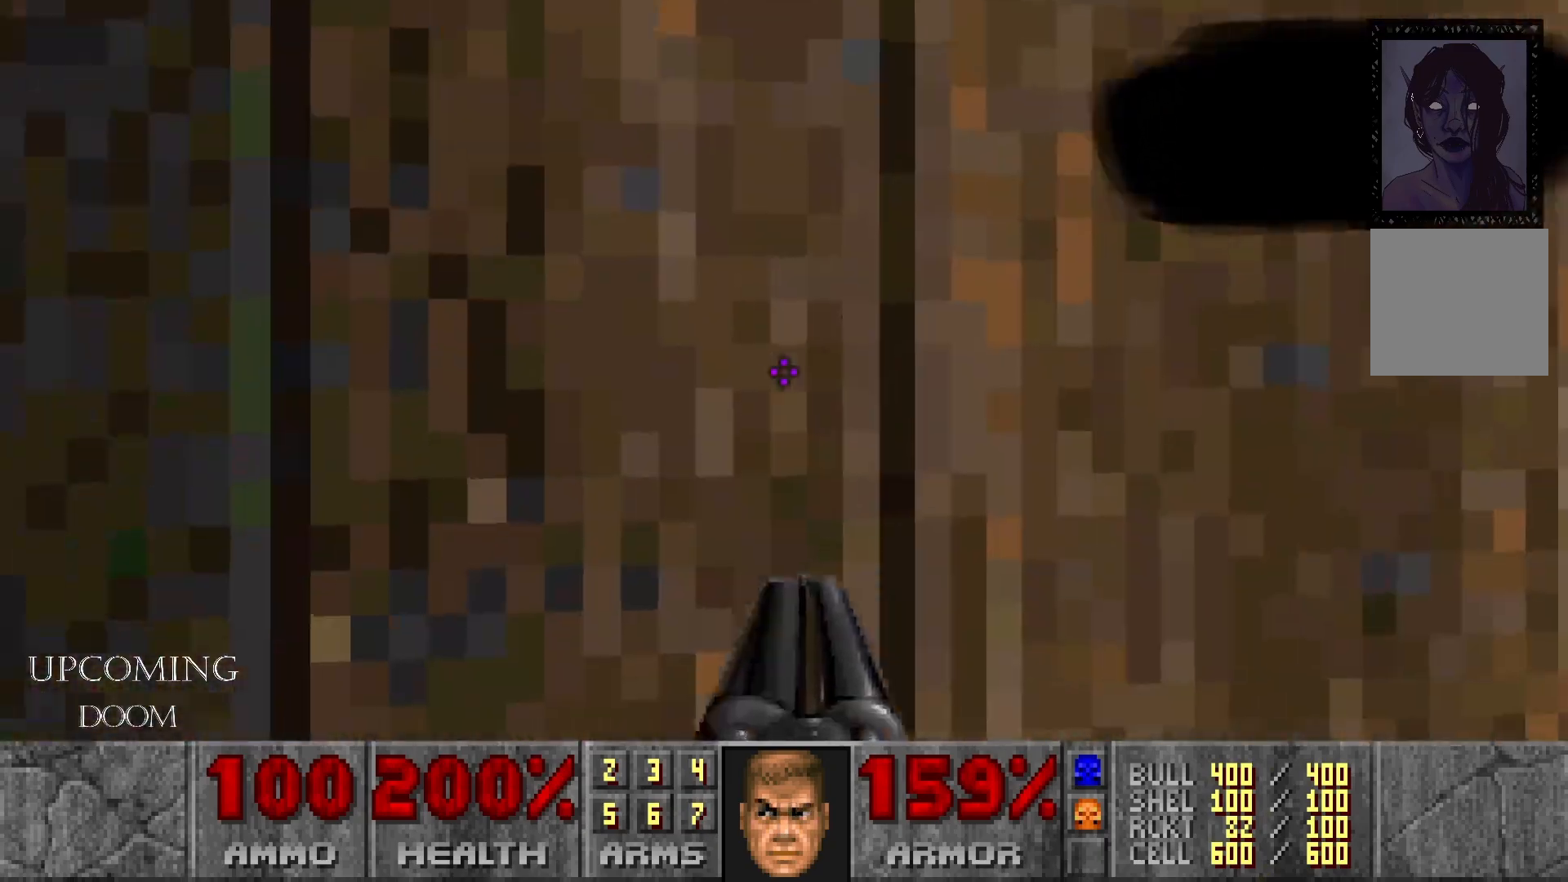
{"buttons": [], "left_stick": "right", "right_stick": "right", "events": [[67, "A", "down"], [183, "A", "up"], [283, "left_stick", "right"], [367, "right_stick", "right"]]}
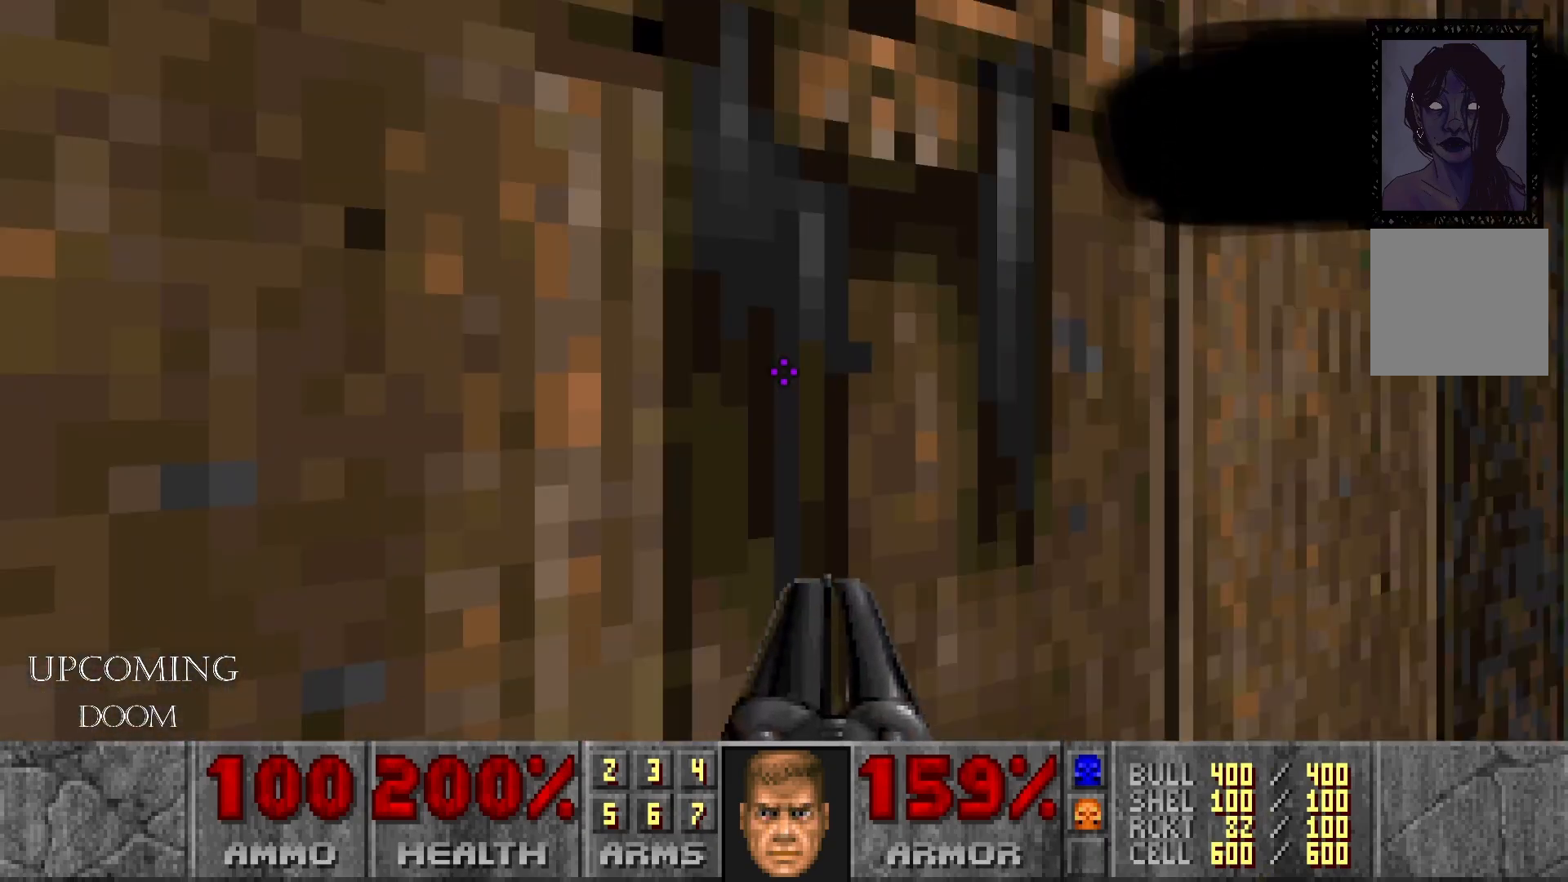
{"buttons": [], "left_stick": "center", "right_stick": "left", "events": [[17, "left_stick", "center"], [117, "left_stick", "down-left"], [150, "right_stick", "center"], [217, "right_stick", "left"], [367, "left_stick", "center"]]}
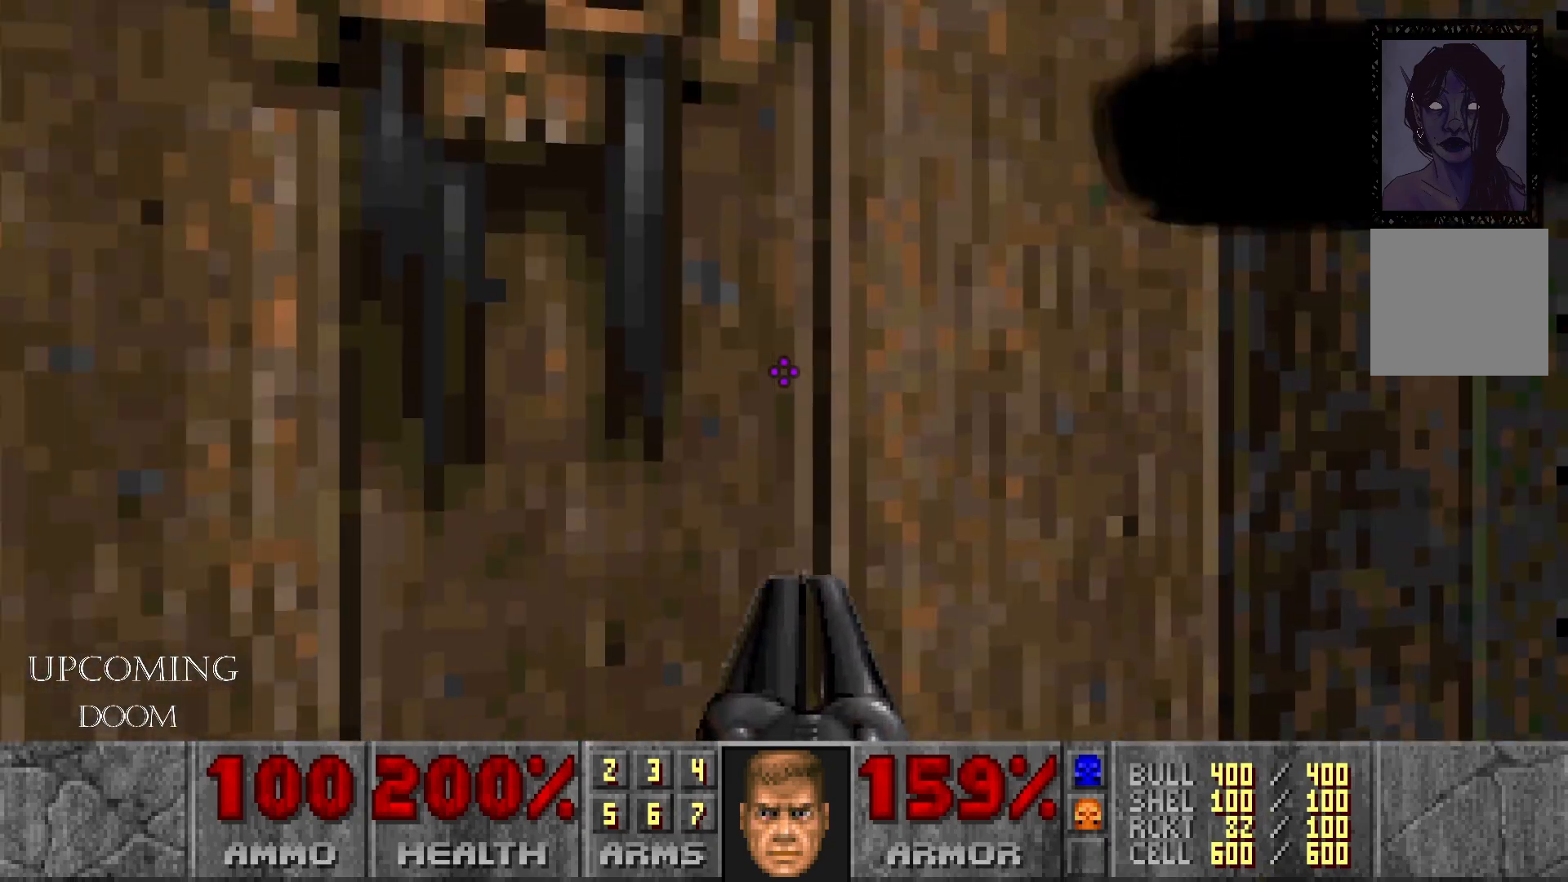
{"buttons": [], "left_stick": "down", "right_stick": "up", "events": [[50, "left_stick", "down"], [50, "right_stick", "center"], [300, "right_stick", "up"]]}
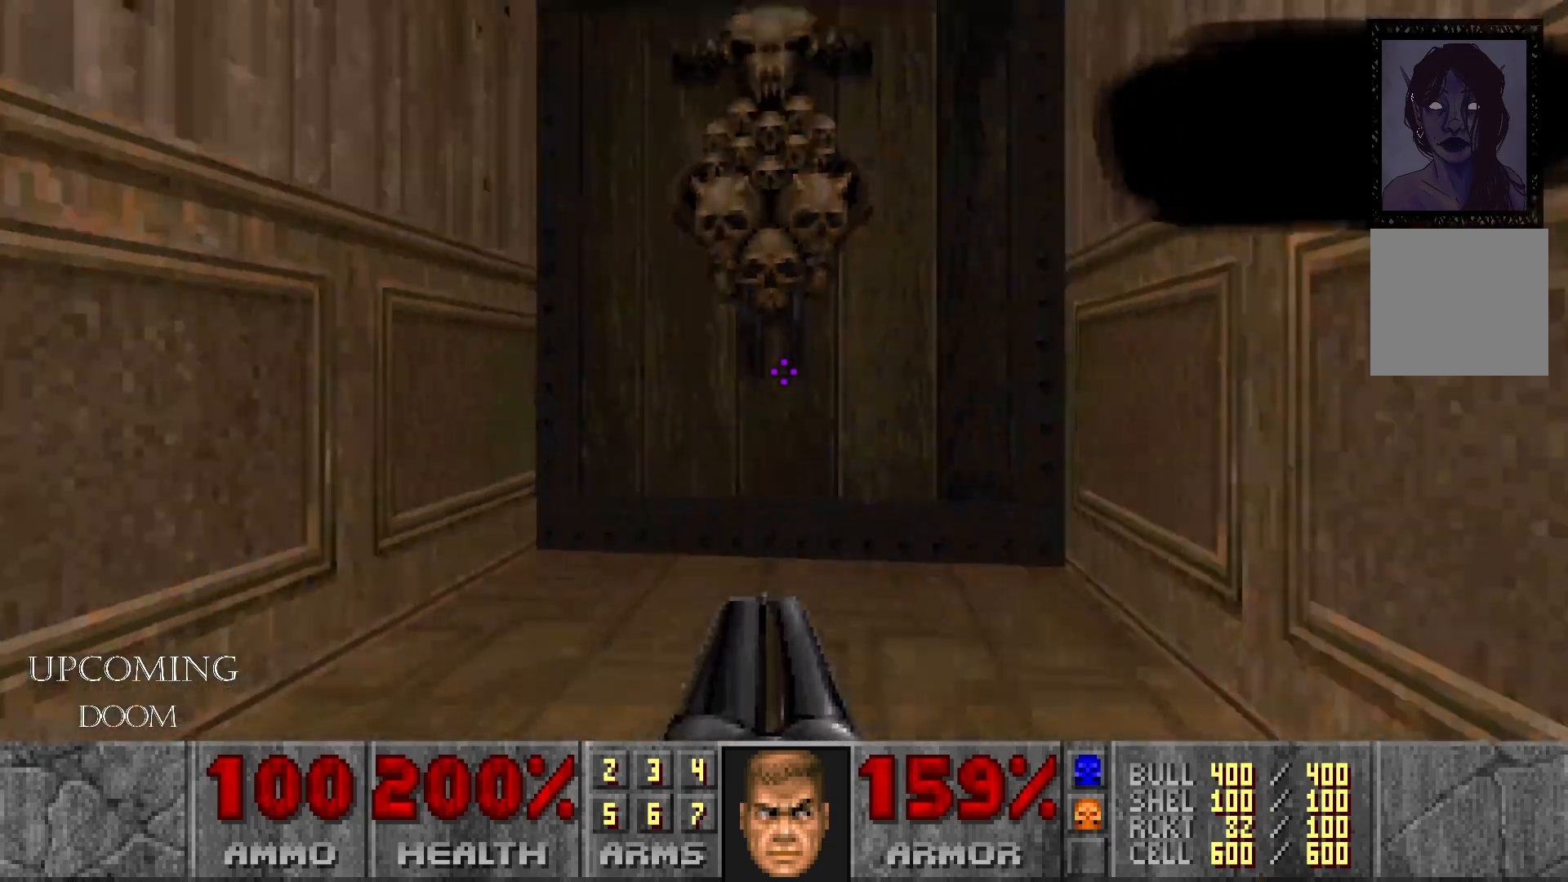
{"buttons": [], "left_stick": "center", "right_stick": "center", "events": [[133, "right_stick", "center"], [217, "left_stick", "center"]]}
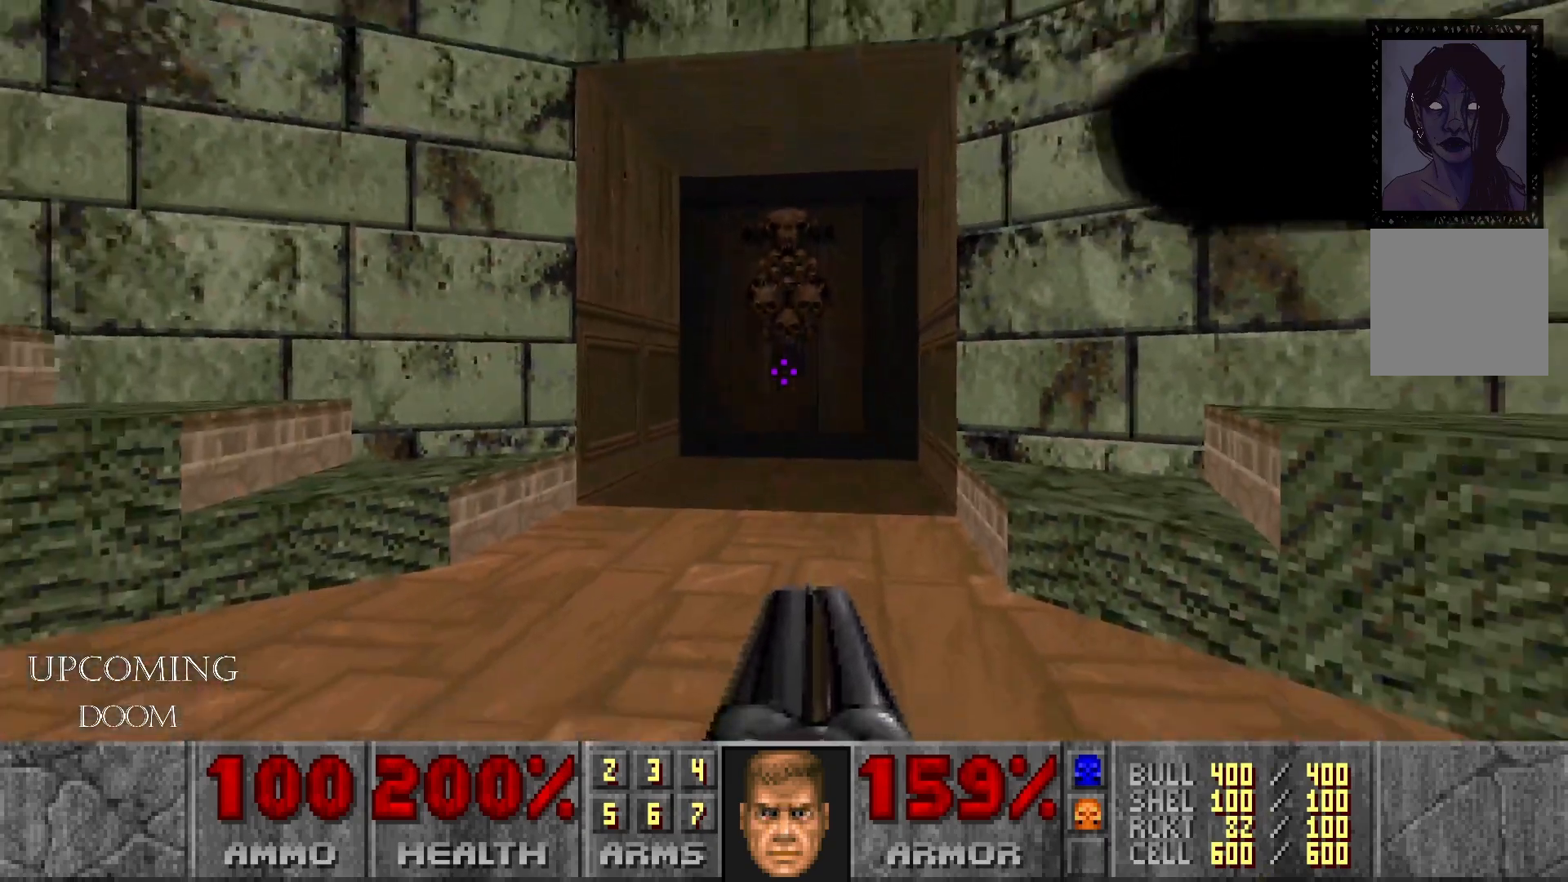
{"buttons": [], "left_stick": "center", "right_stick": "left", "events": [[300, "right_stick", "left"]]}
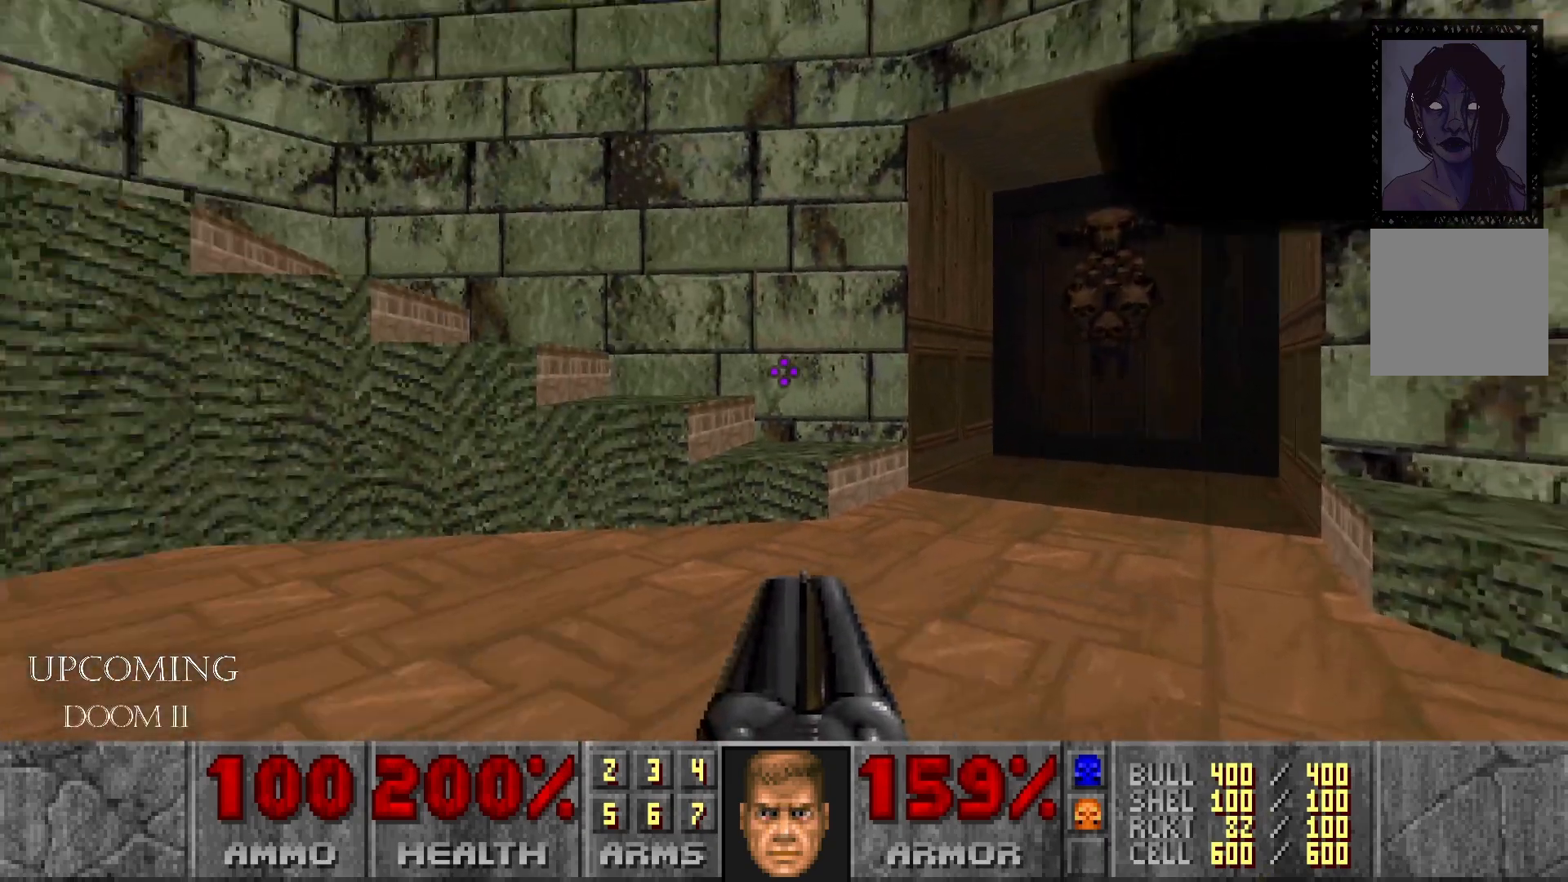
{"buttons": [], "left_stick": "center", "right_stick": "center", "events": [[17, "left_stick", "right"], [267, "right_stick", "center"], [300, "left_stick", "center"]]}
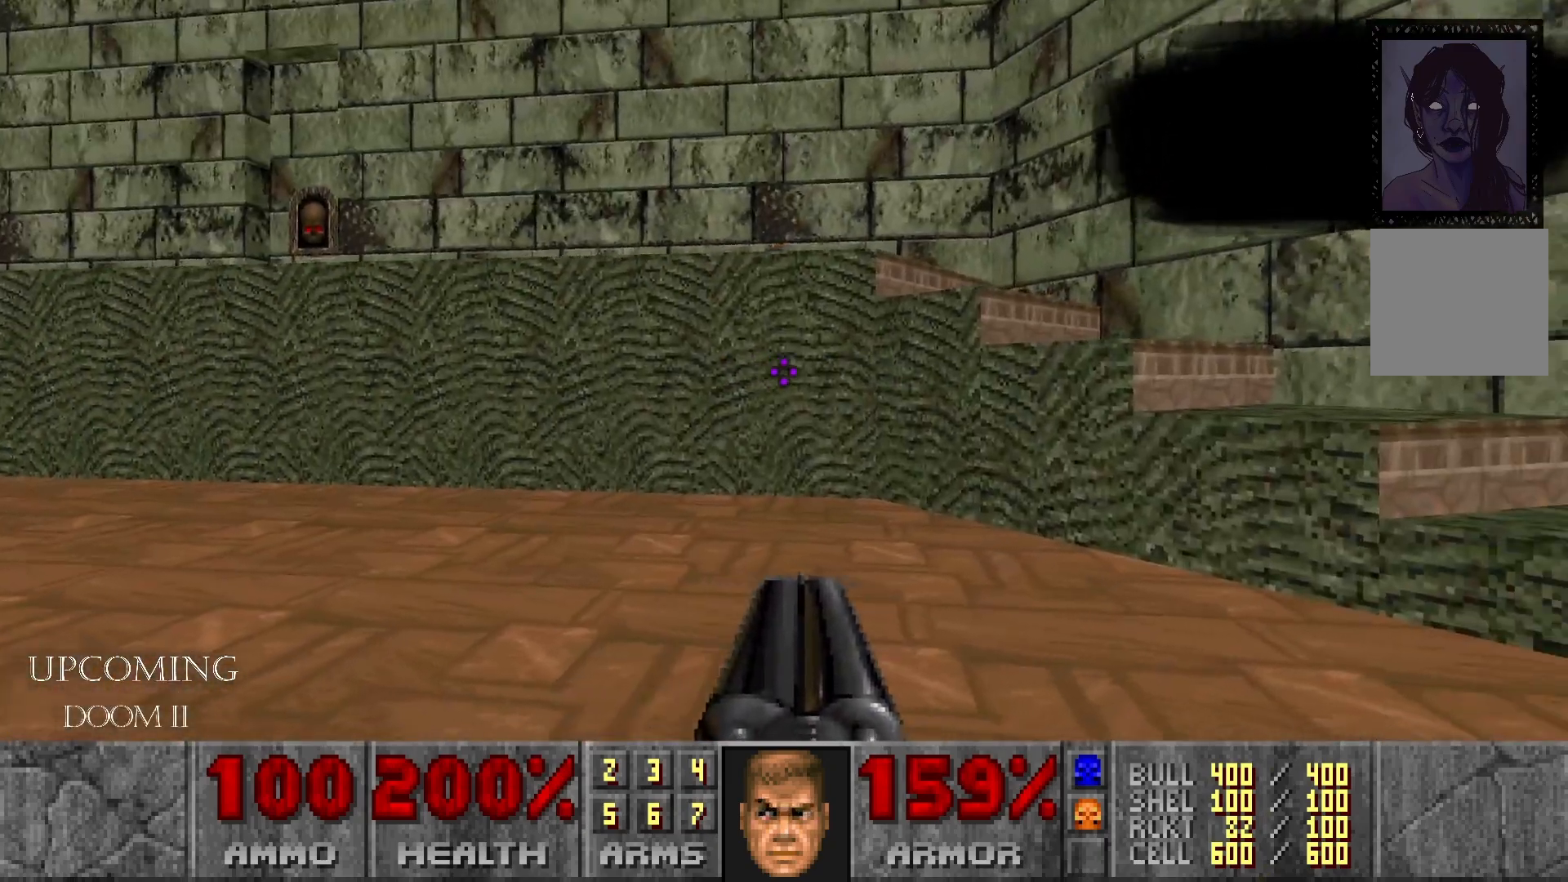
{"buttons": [], "left_stick": "right", "right_stick": "center", "events": [[317, "left_stick", "right"]]}
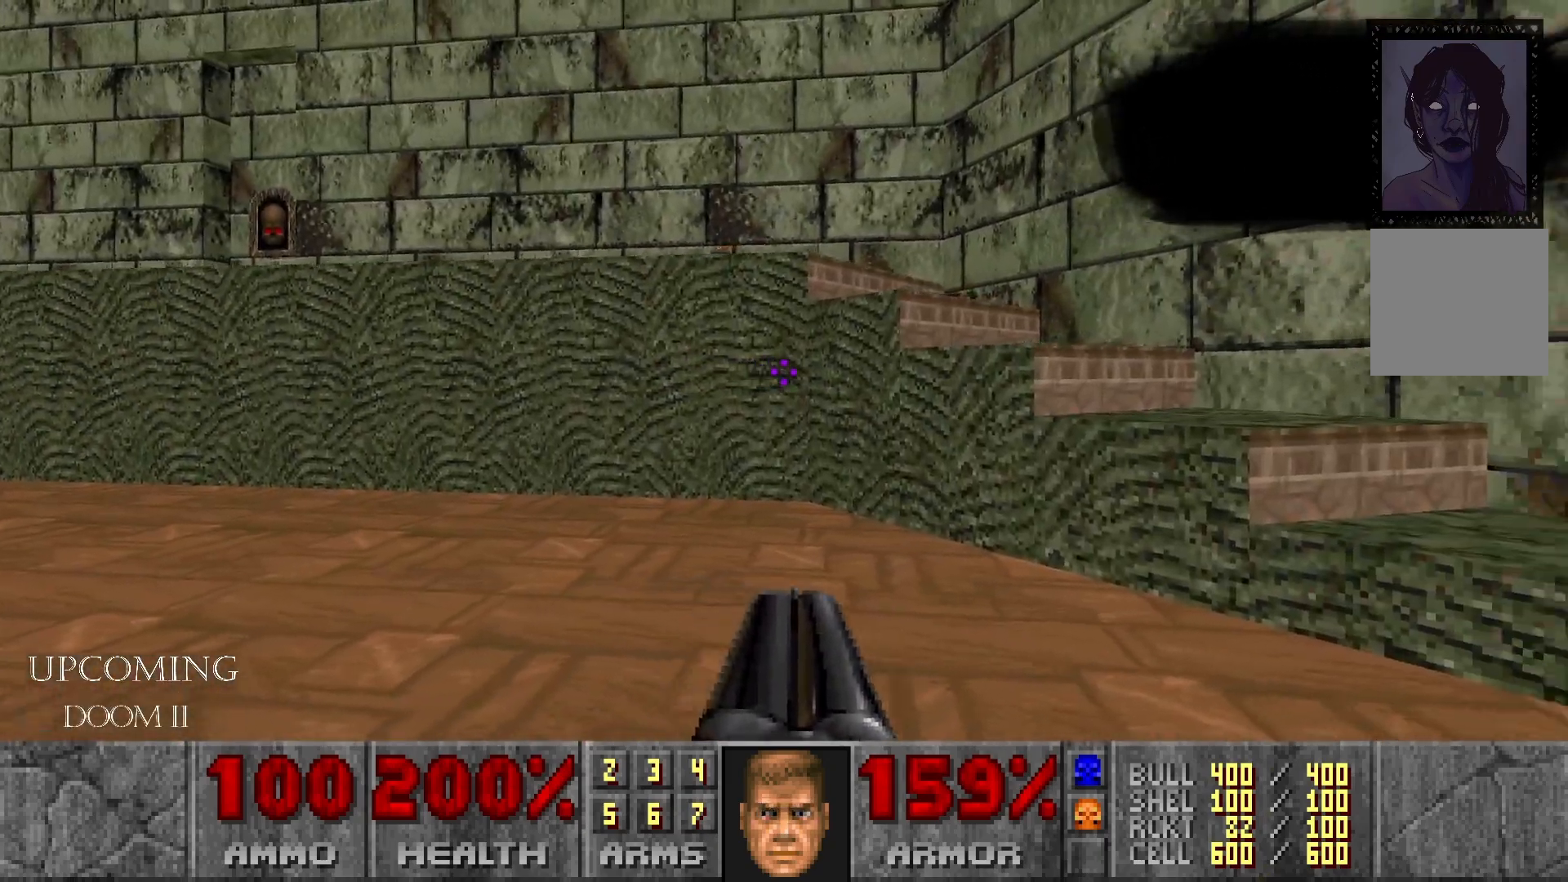
{"buttons": [], "left_stick": "up", "right_stick": "center", "events": [[133, "right_stick", "down-left"], [350, "left_stick", "up-right"], [383, "right_stick", "center"], [483, "left_stick", "up"]]}
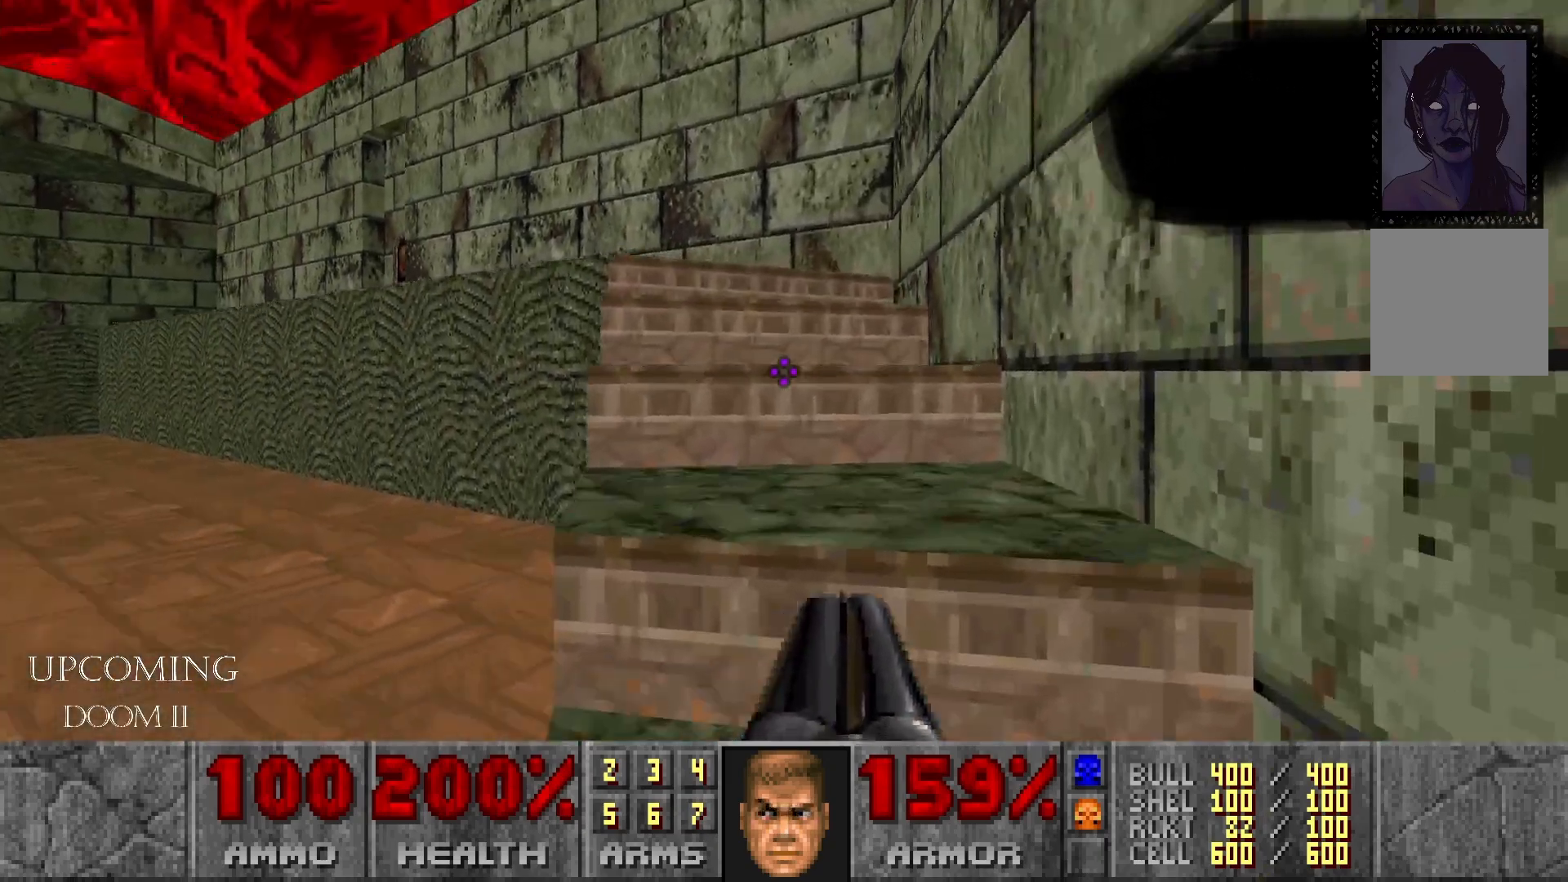
{"buttons": [], "left_stick": "up-right", "right_stick": "center", "events": [[83, "right_stick", "left"], [383, "right_stick", "center"], [400, "left_stick", "up-right"]]}
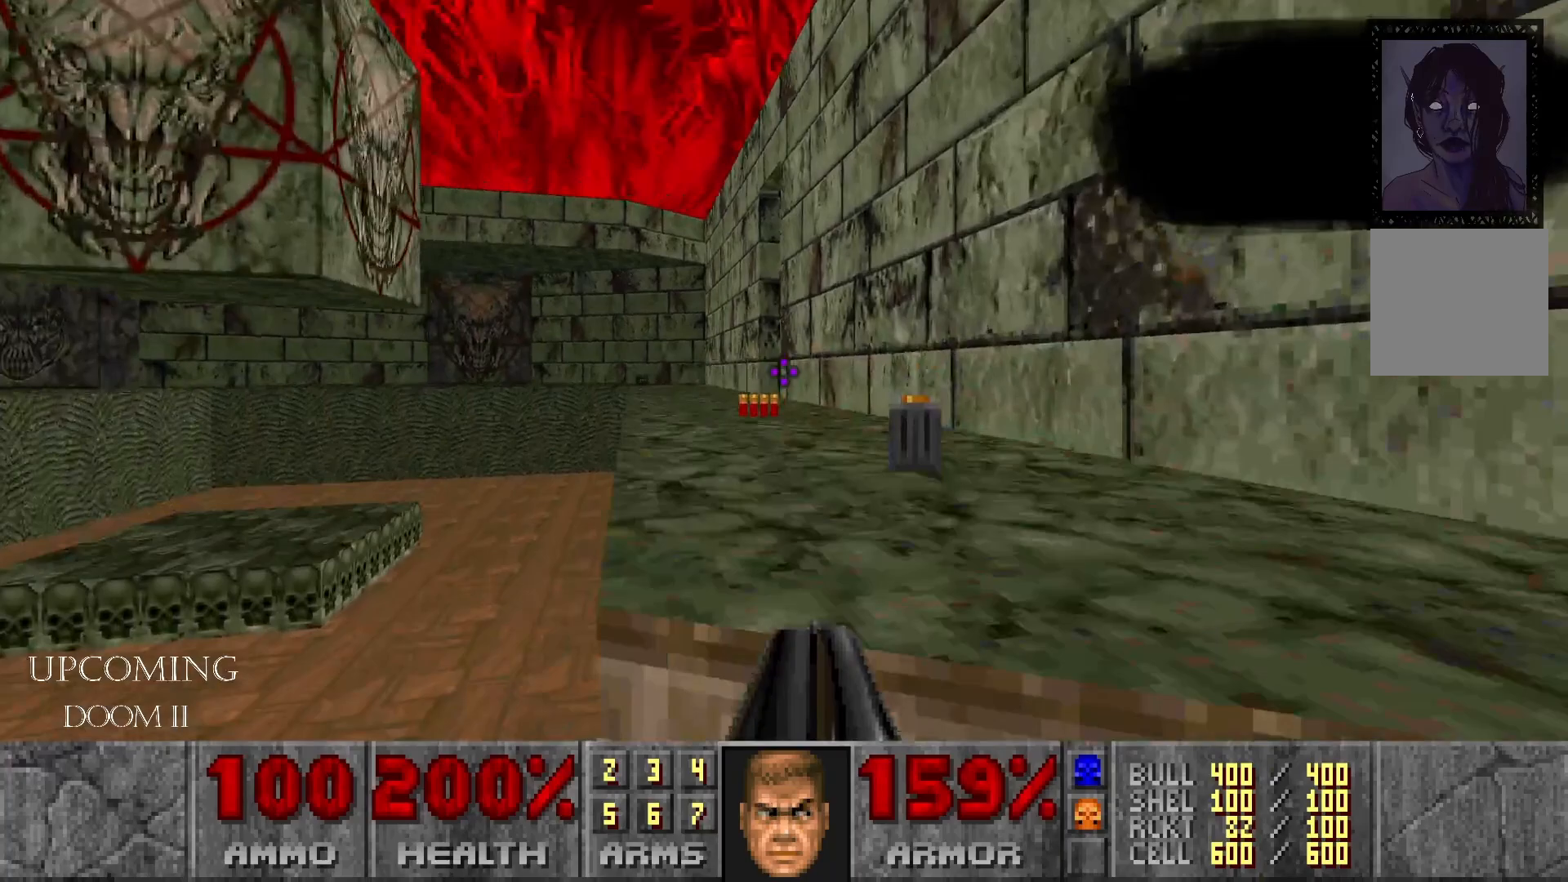
{"buttons": [], "left_stick": "up", "right_stick": "center", "events": [[133, "left_stick", "up"], [133, "right_stick", "left"], [300, "right_stick", "center"]]}